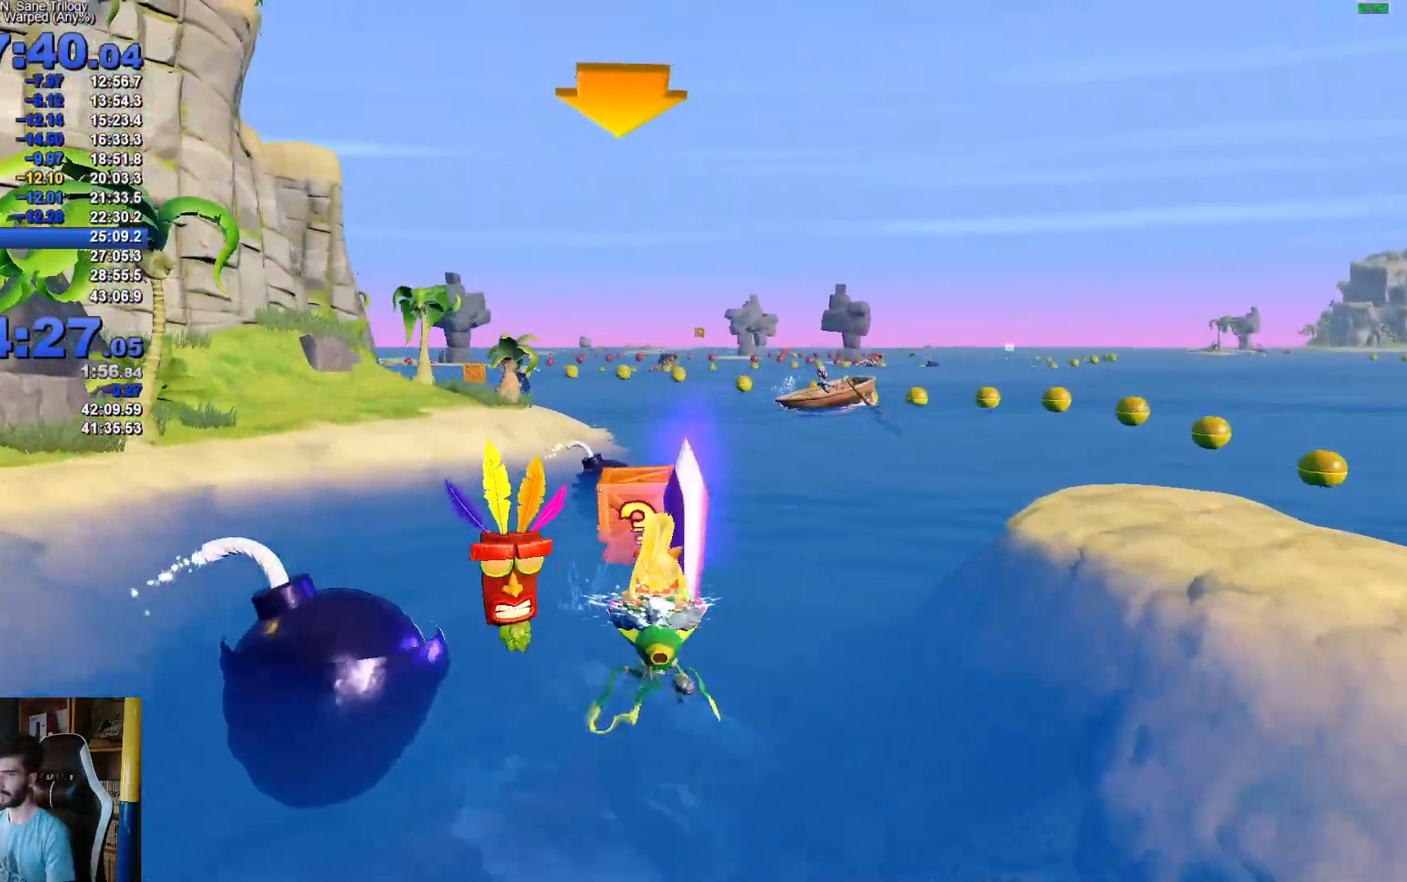
Gameplay with a controller (Xbox layout); each line is a JSON object with the inputs held at the frame after it. "events" lists button and stick changes between this image and that frame as [ms after this image, input, new state], when the widget could be followed in between.
{"buttons": ["A"], "left_stick": "left", "right_stick": "center", "events": [[183, "A", "down"], [300, "left_stick", "left"]]}
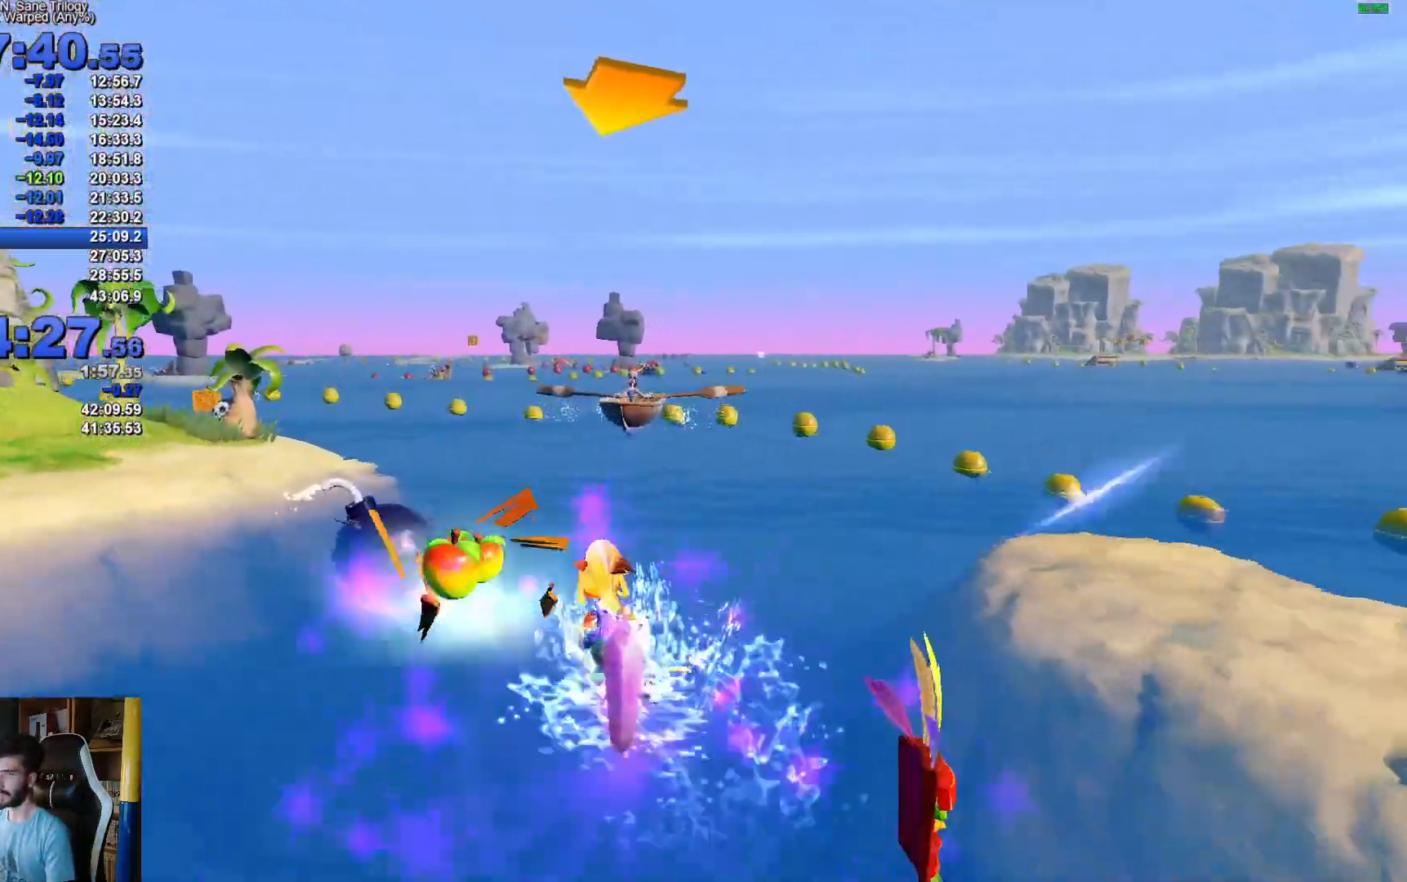
{"buttons": ["A"], "left_stick": "center", "right_stick": "center", "events": [[383, "left_stick", "center"]]}
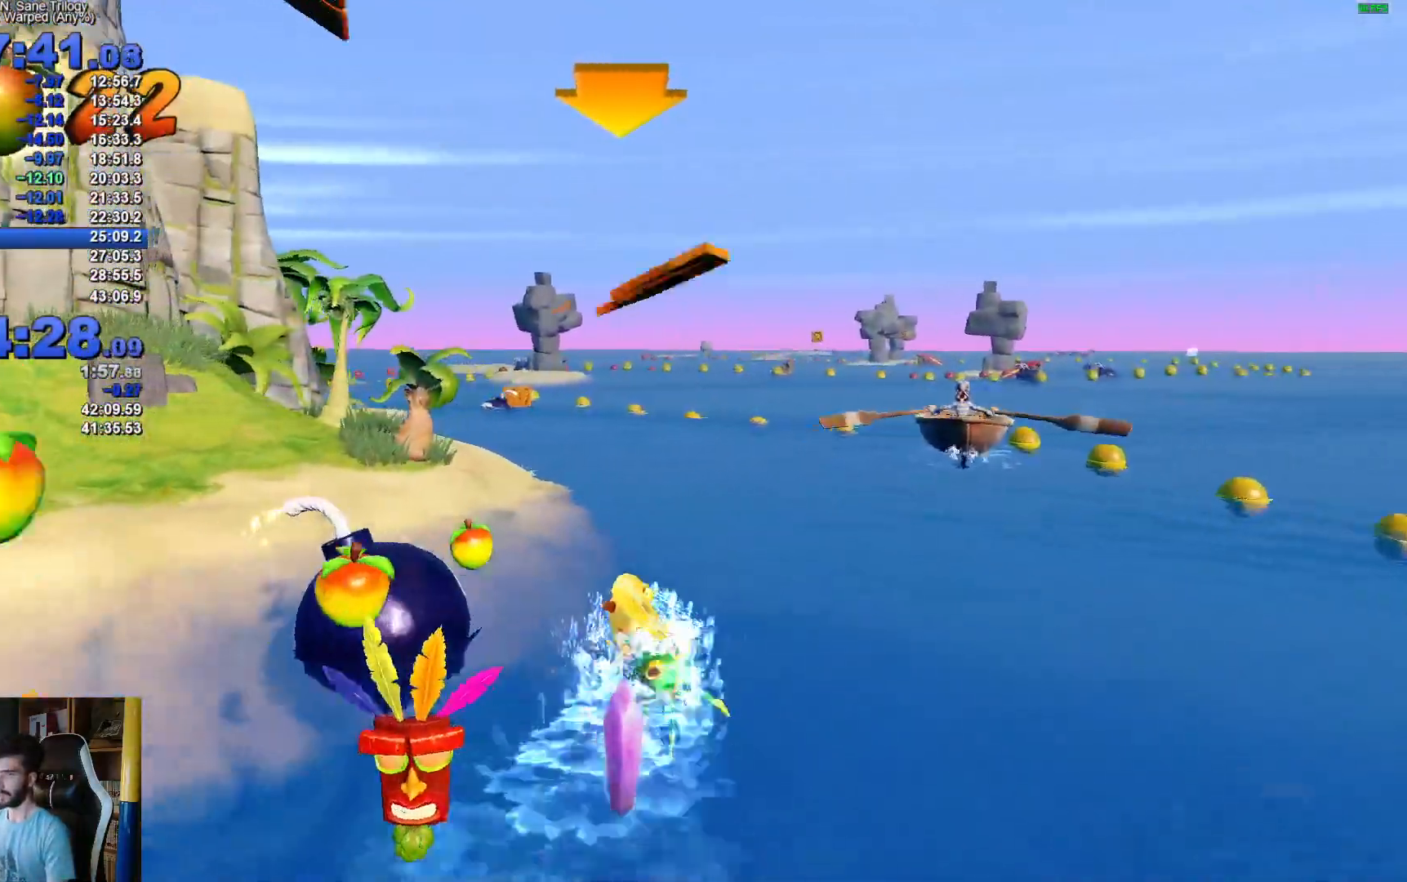
{"buttons": ["A"], "left_stick": "left", "right_stick": "center", "events": [[50, "left_stick", "left"], [250, "left_stick", "center"], [483, "left_stick", "left"]]}
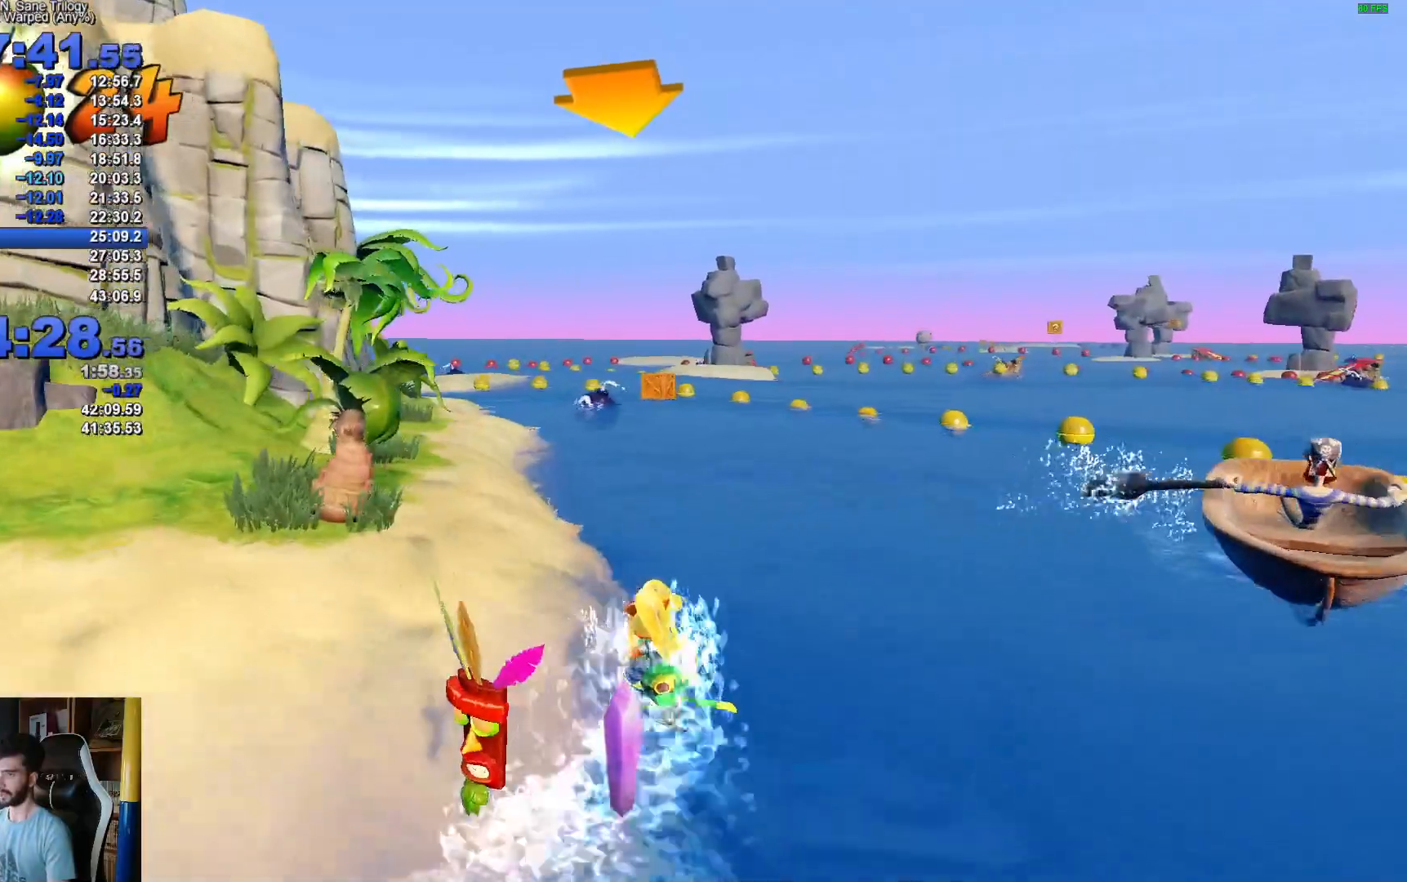
{"buttons": ["A"], "left_stick": "center", "right_stick": "center", "events": [[150, "left_stick", "center"]]}
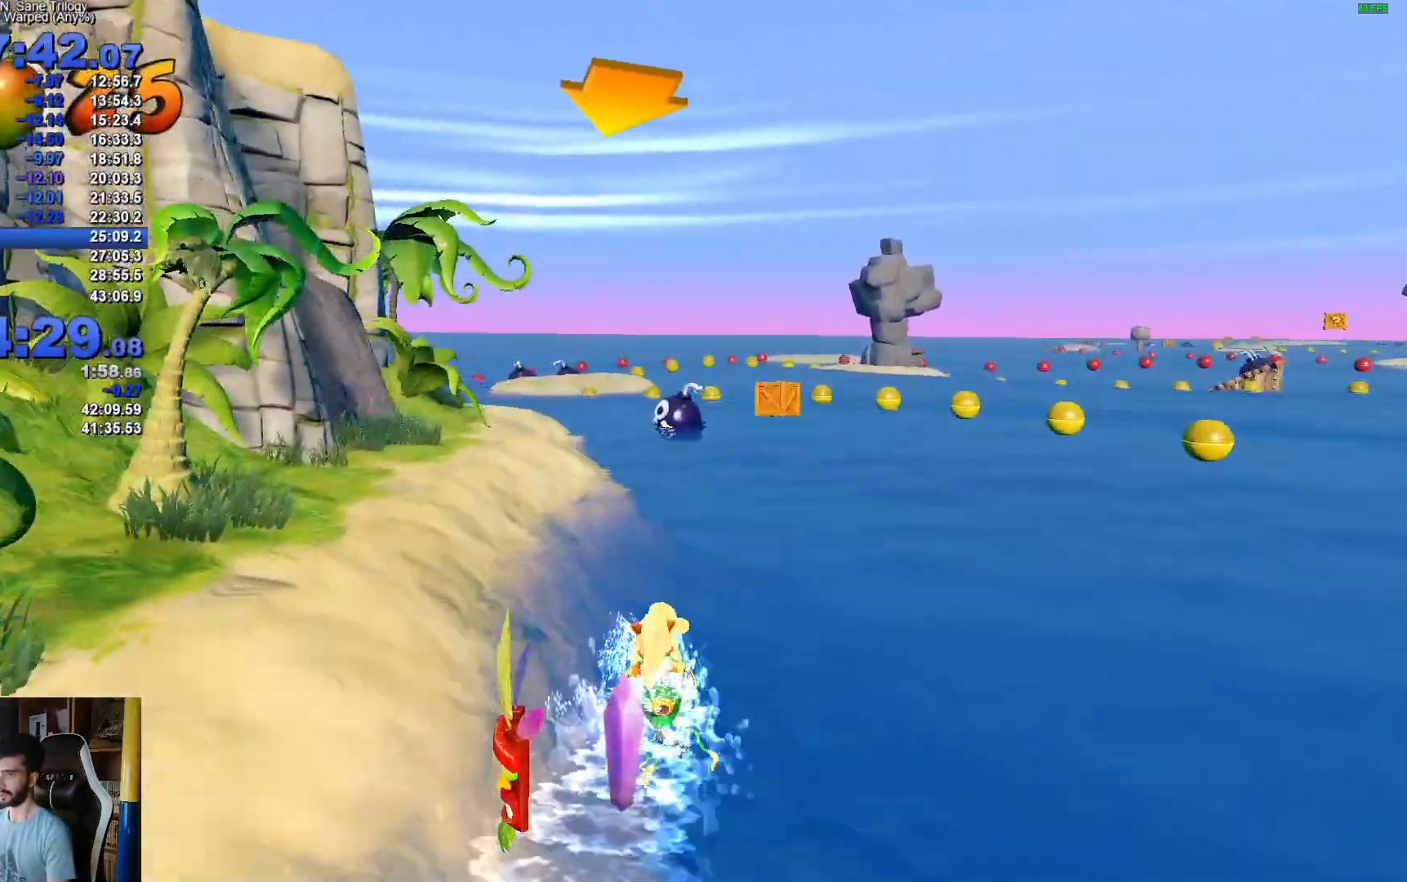
{"buttons": ["A"], "left_stick": "left", "right_stick": "center", "events": [[50, "left_stick", "left"]]}
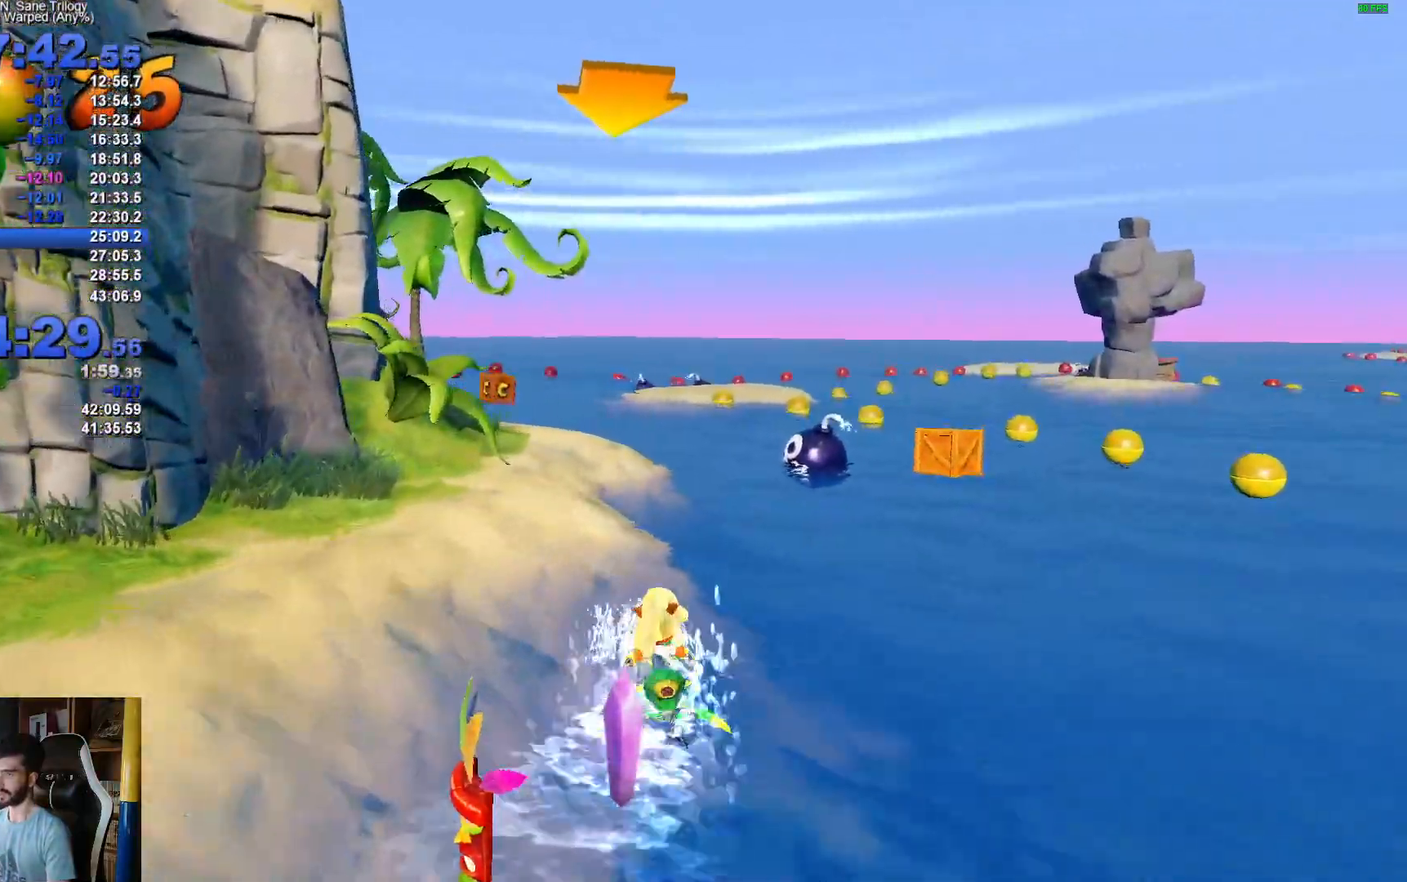
{"buttons": ["A"], "left_stick": "center", "right_stick": "center", "events": [[33, "left_stick", "center"], [167, "left_stick", "left"], [450, "left_stick", "center"]]}
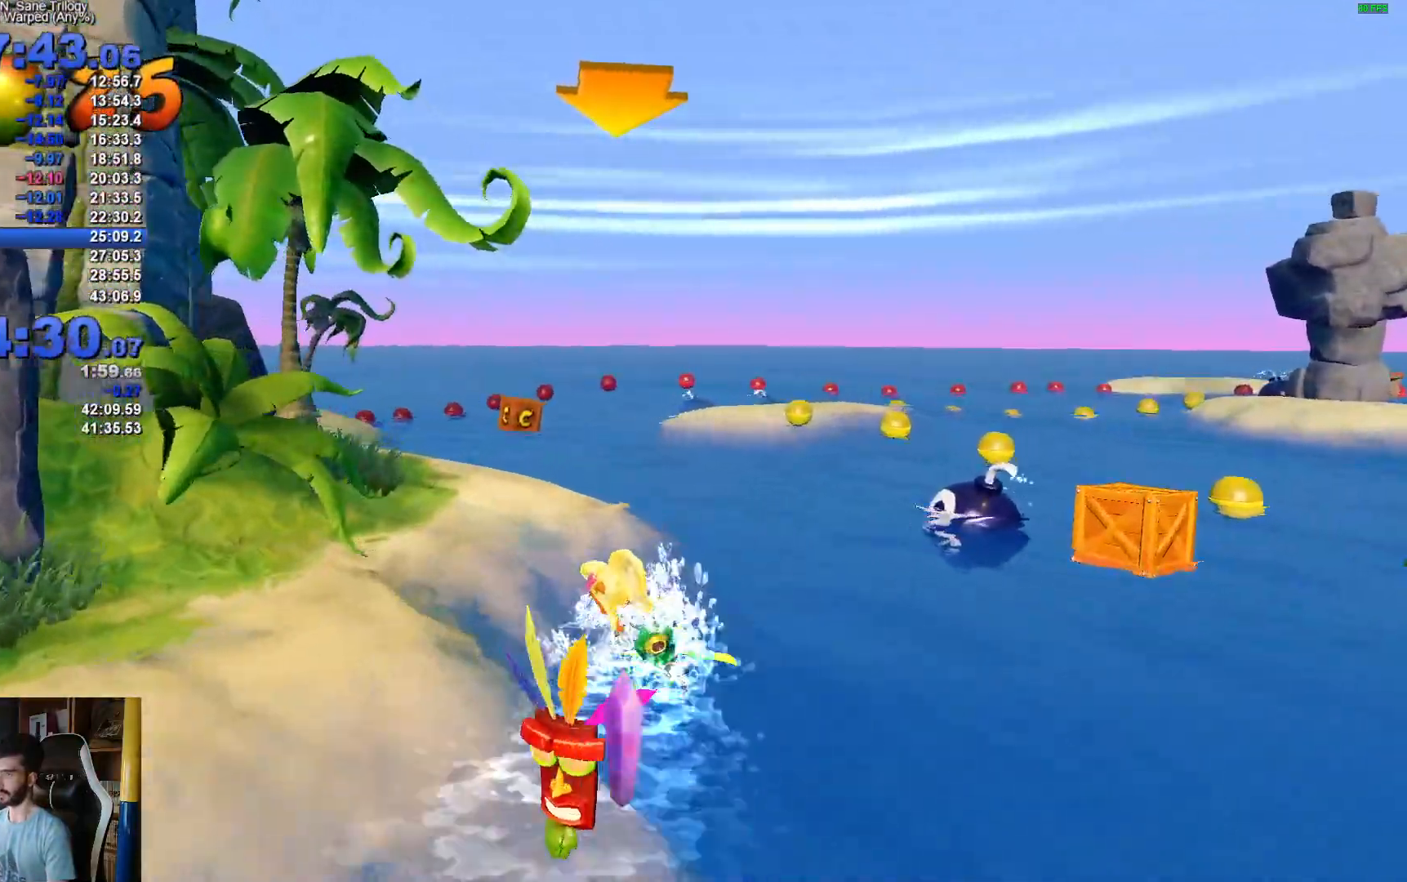
{"buttons": ["A"], "left_stick": "left", "right_stick": "center", "events": [[83, "left_stick", "left"], [367, "left_stick", "center"], [417, "left_stick", "left"]]}
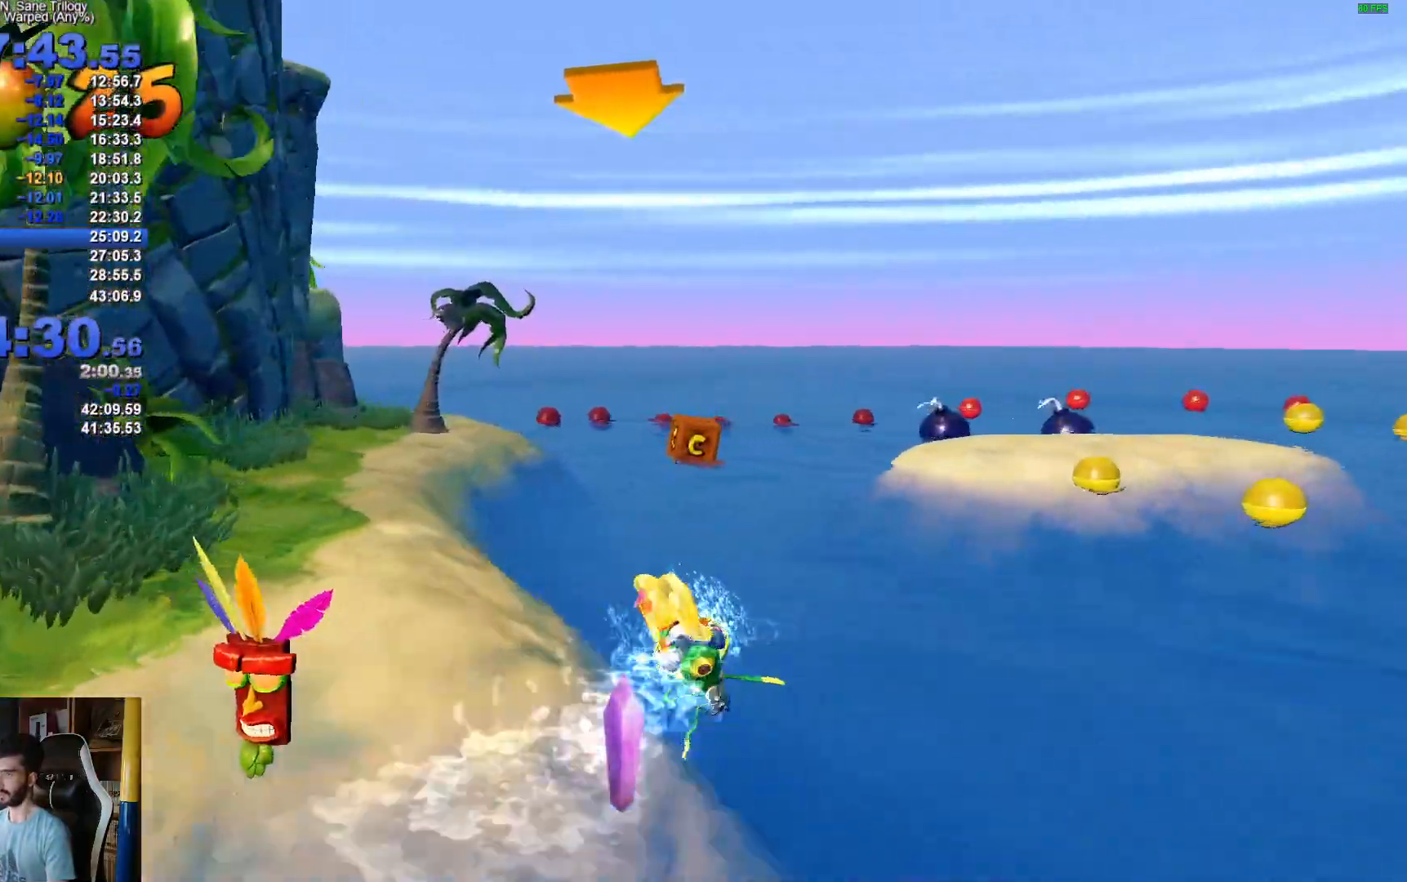
{"buttons": ["A"], "left_stick": "right", "right_stick": "center", "events": [[100, "left_stick", "center"], [350, "left_stick", "right"]]}
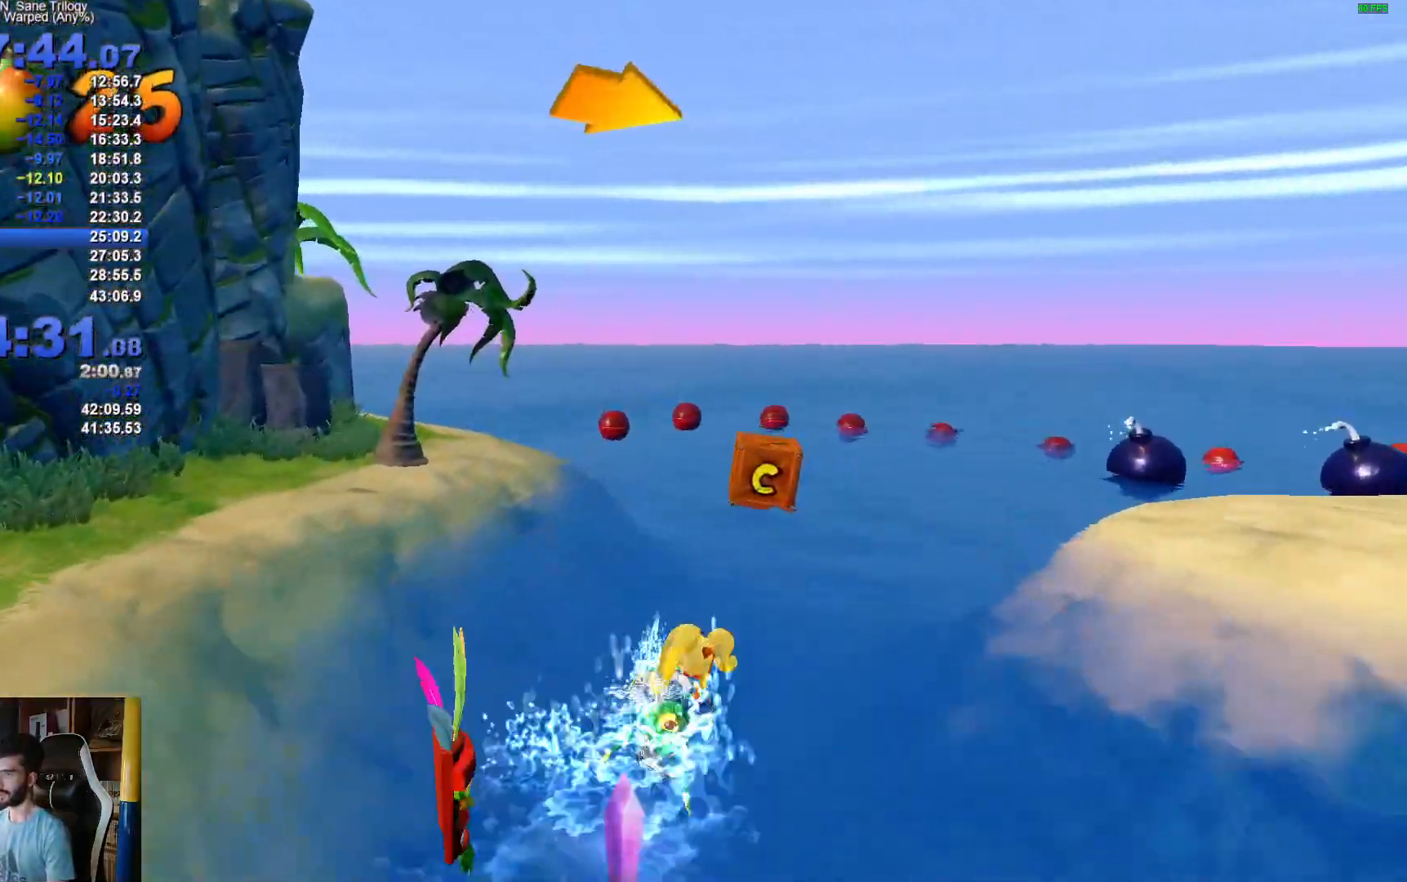
{"buttons": ["A"], "left_stick": "right", "right_stick": "center", "events": []}
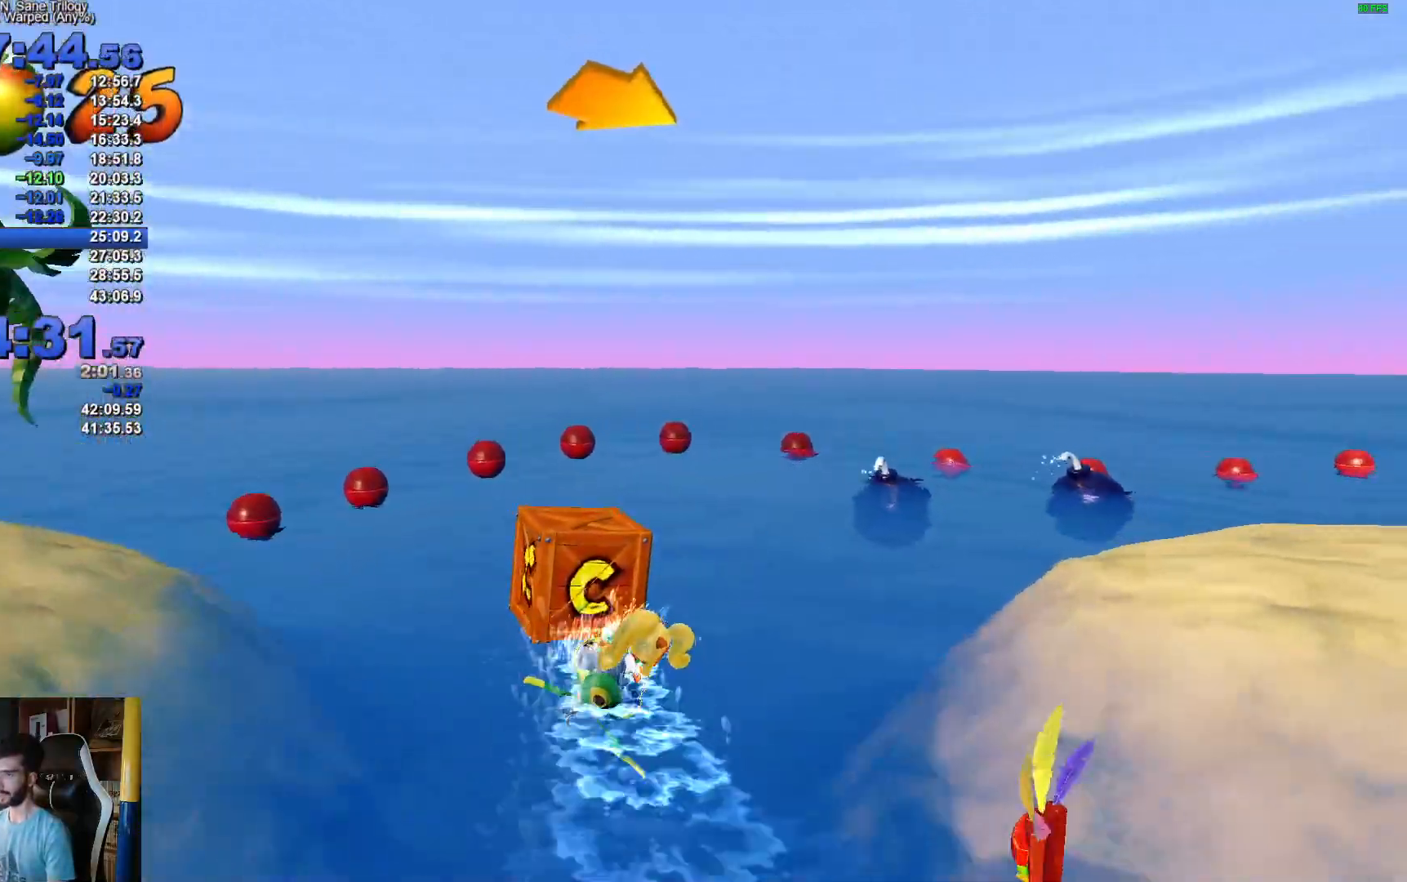
{"buttons": ["A"], "left_stick": "right", "right_stick": "center", "events": [[367, "left_stick", "center"], [500, "left_stick", "right"]]}
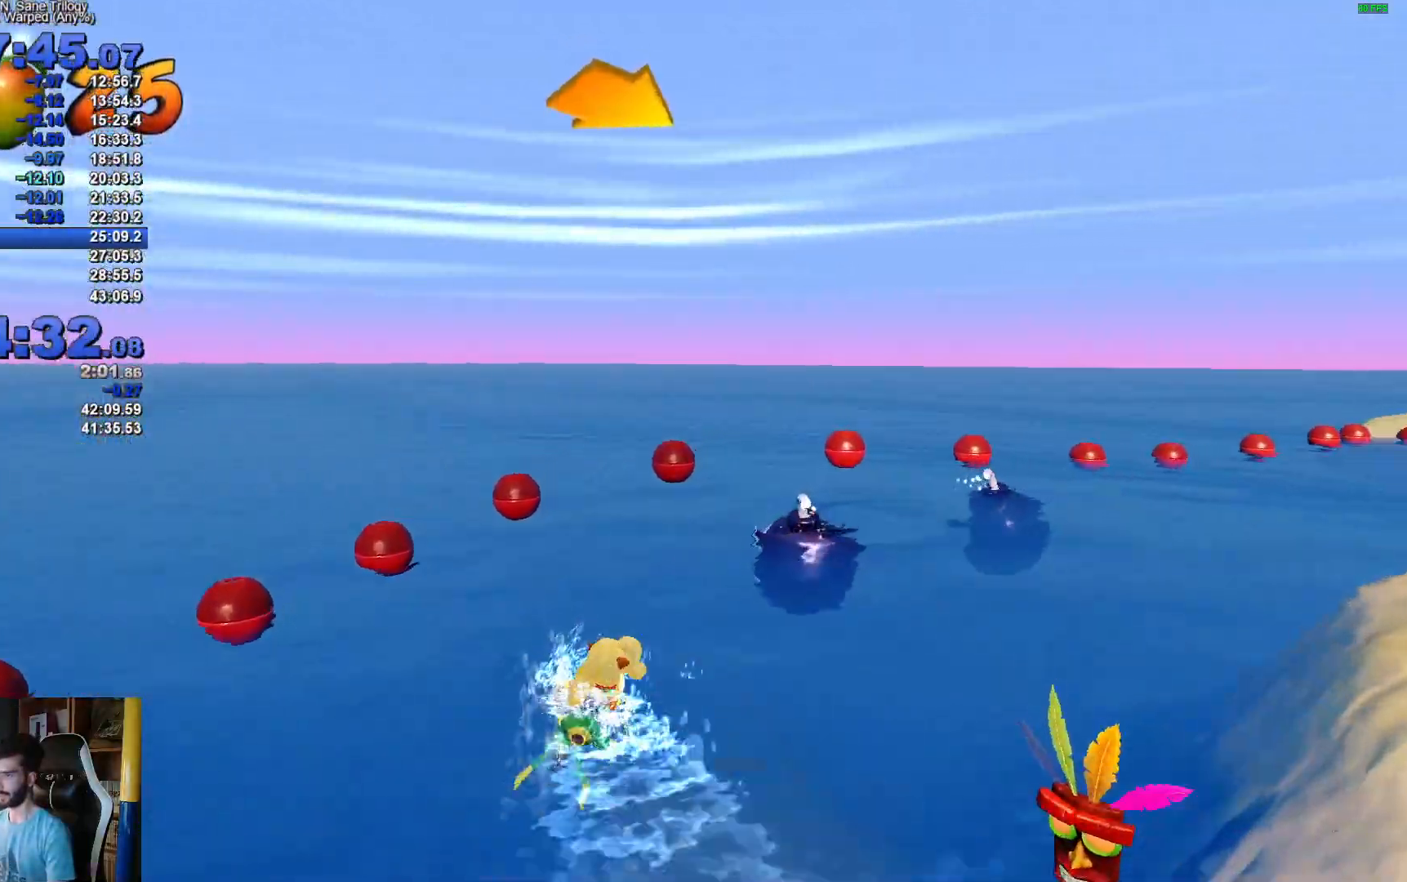
{"buttons": ["A"], "left_stick": "right", "right_stick": "center", "events": []}
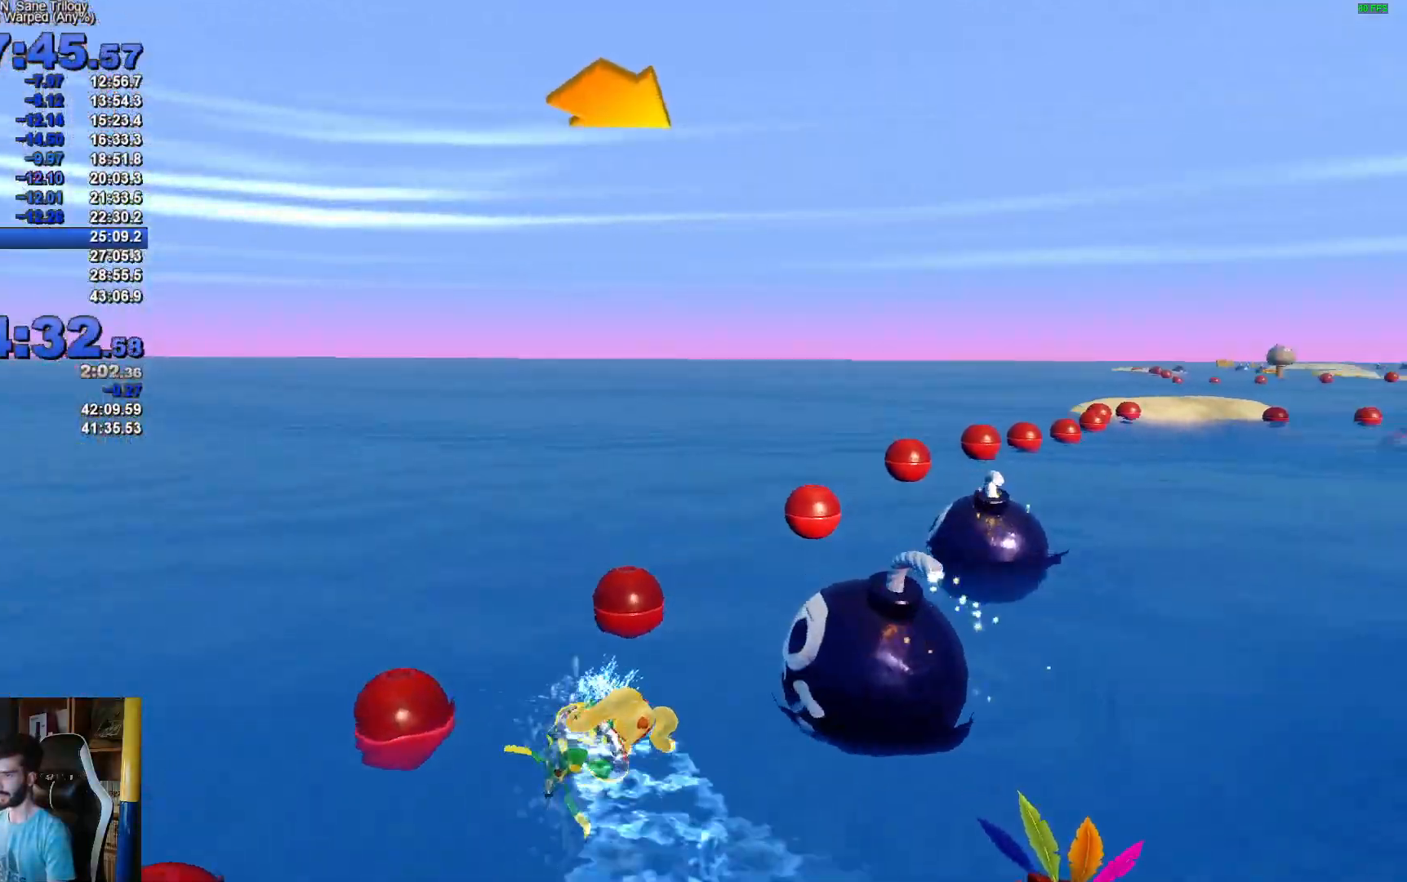
{"buttons": ["A"], "left_stick": "center", "right_stick": "center", "events": [[433, "left_stick", "center"]]}
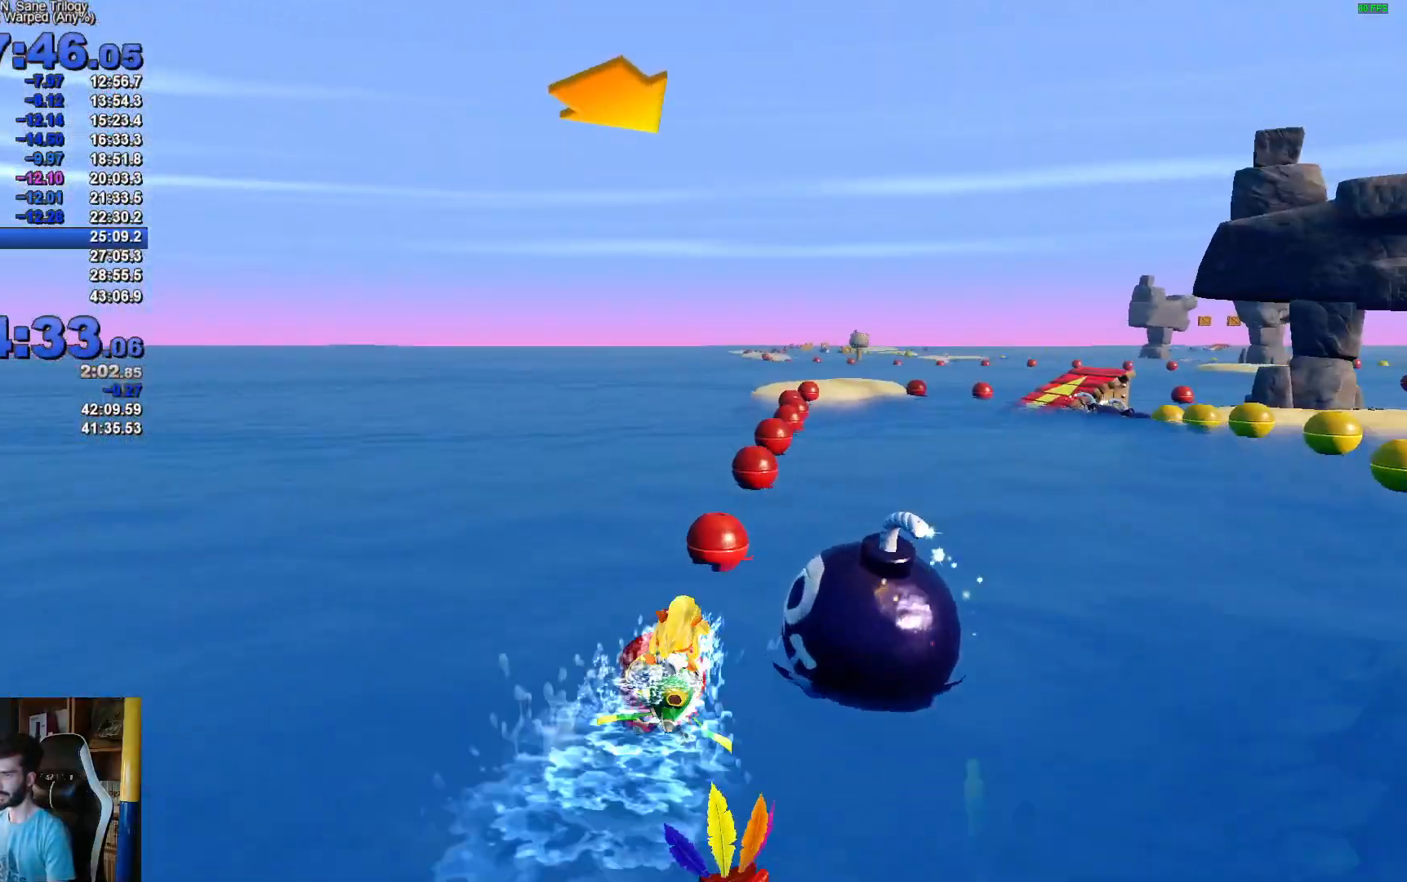
{"buttons": ["A"], "left_stick": "center", "right_stick": "center", "events": [[83, "left_stick", "right"], [433, "left_stick", "center"]]}
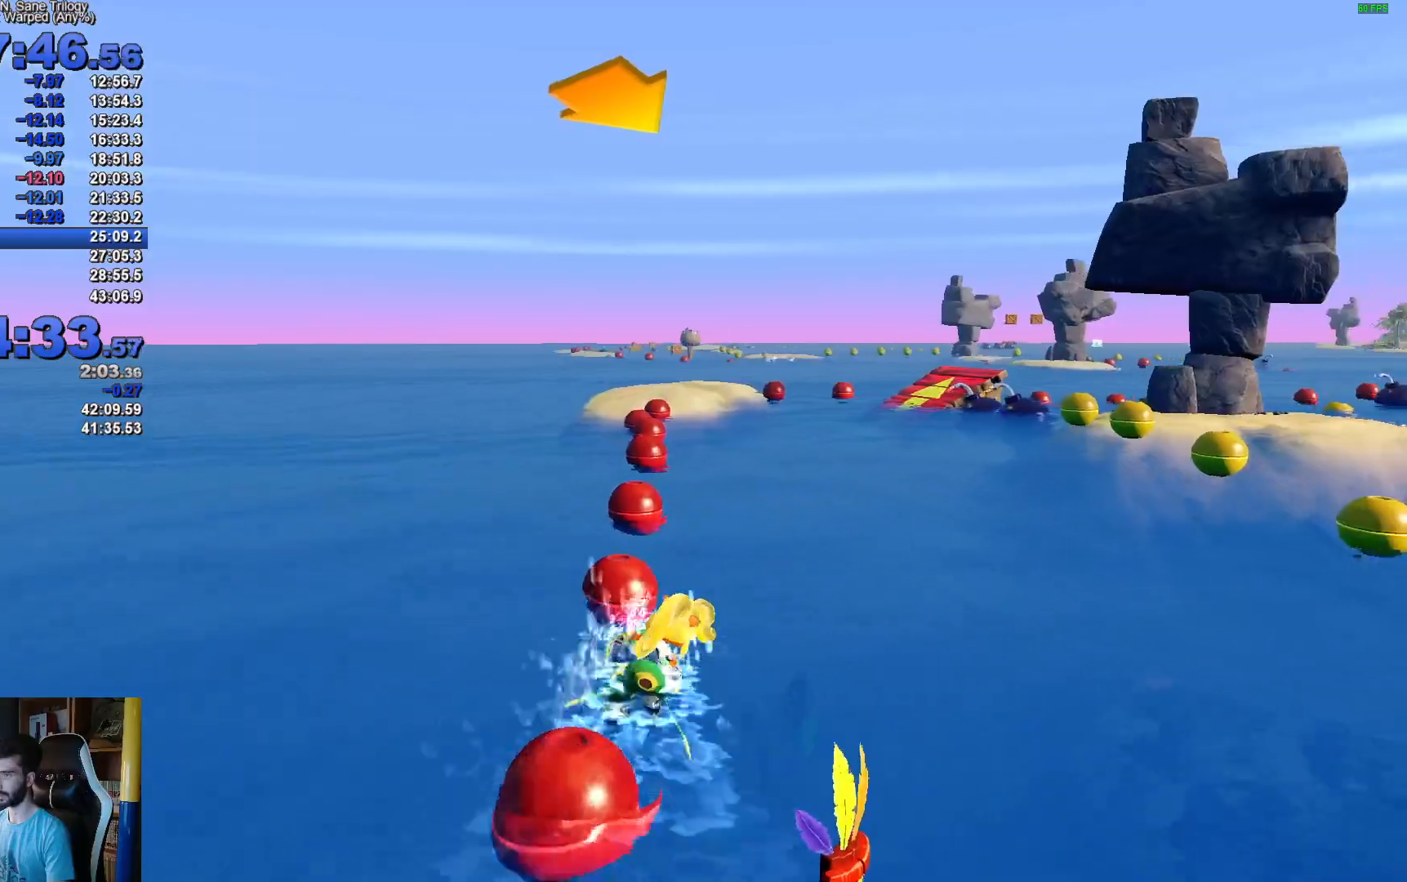
{"buttons": ["A"], "left_stick": "left", "right_stick": "center", "events": [[67, "left_stick", "right"], [500, "left_stick", "left"]]}
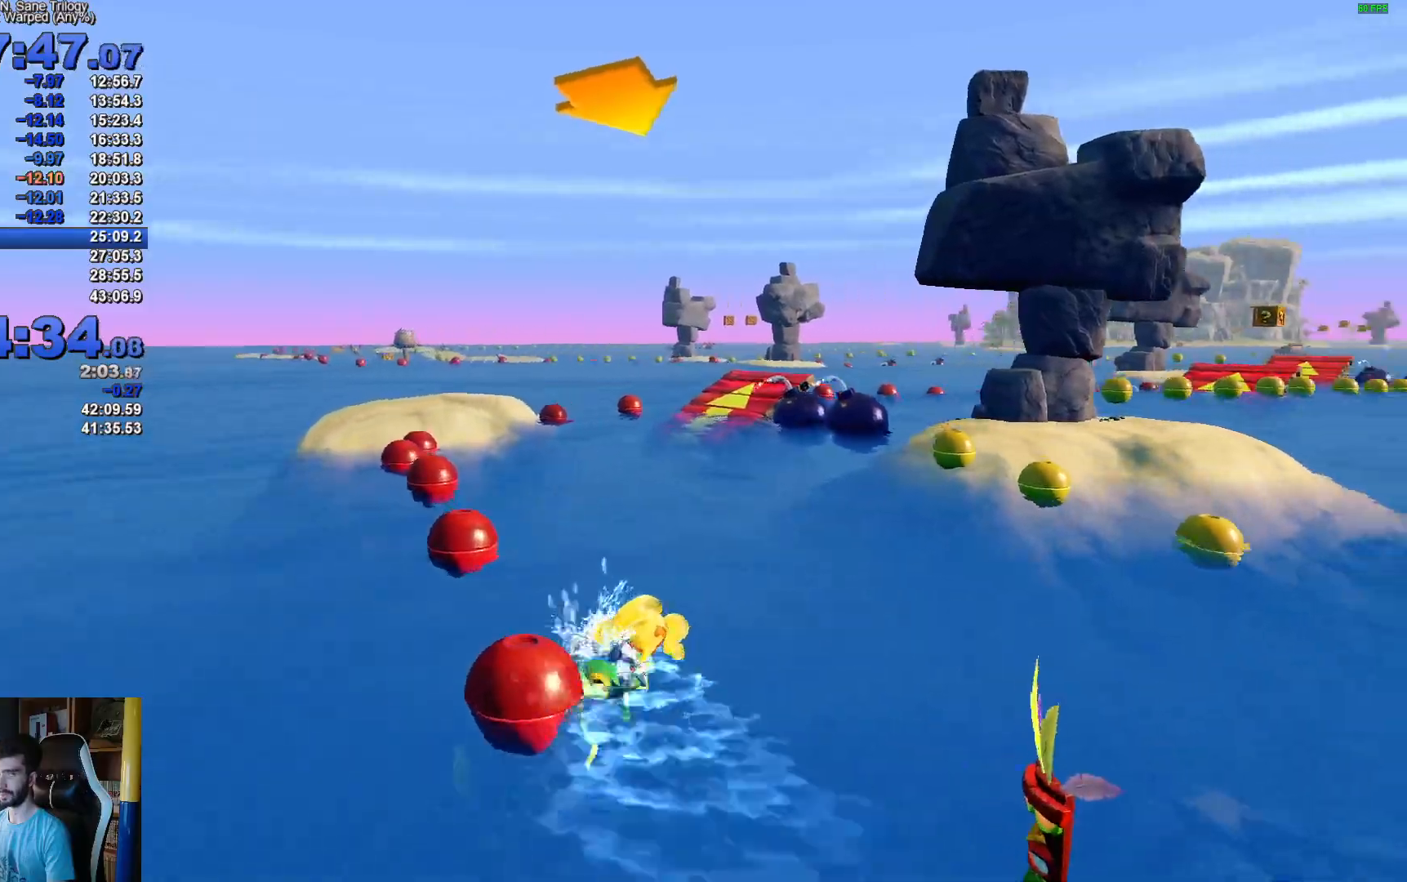
{"buttons": ["A"], "left_stick": "right", "right_stick": "center", "events": [[233, "left_stick", "center"], [283, "left_stick", "right"]]}
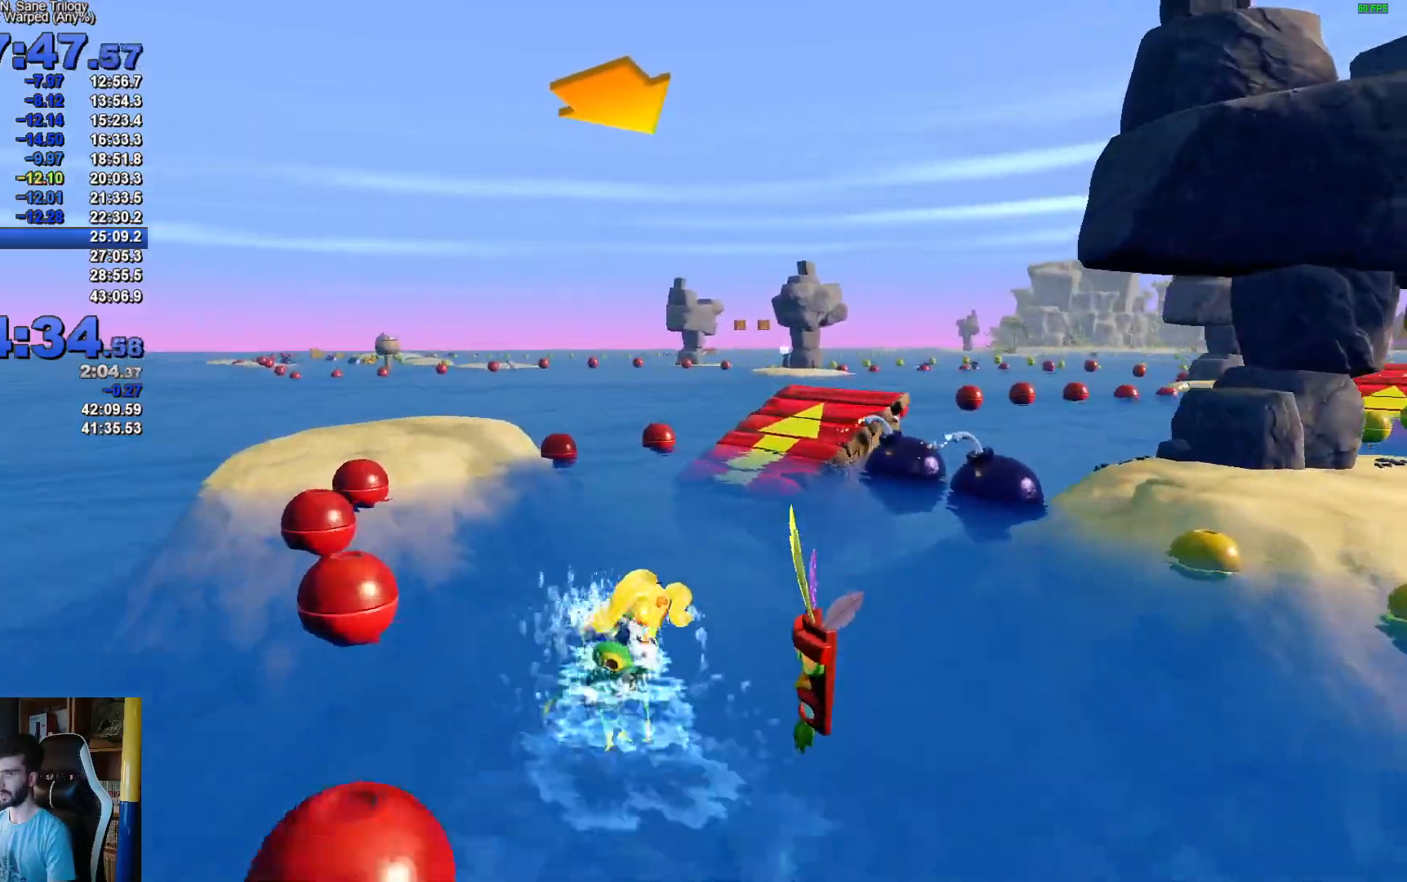
{"buttons": ["A"], "left_stick": "right", "right_stick": "center", "events": []}
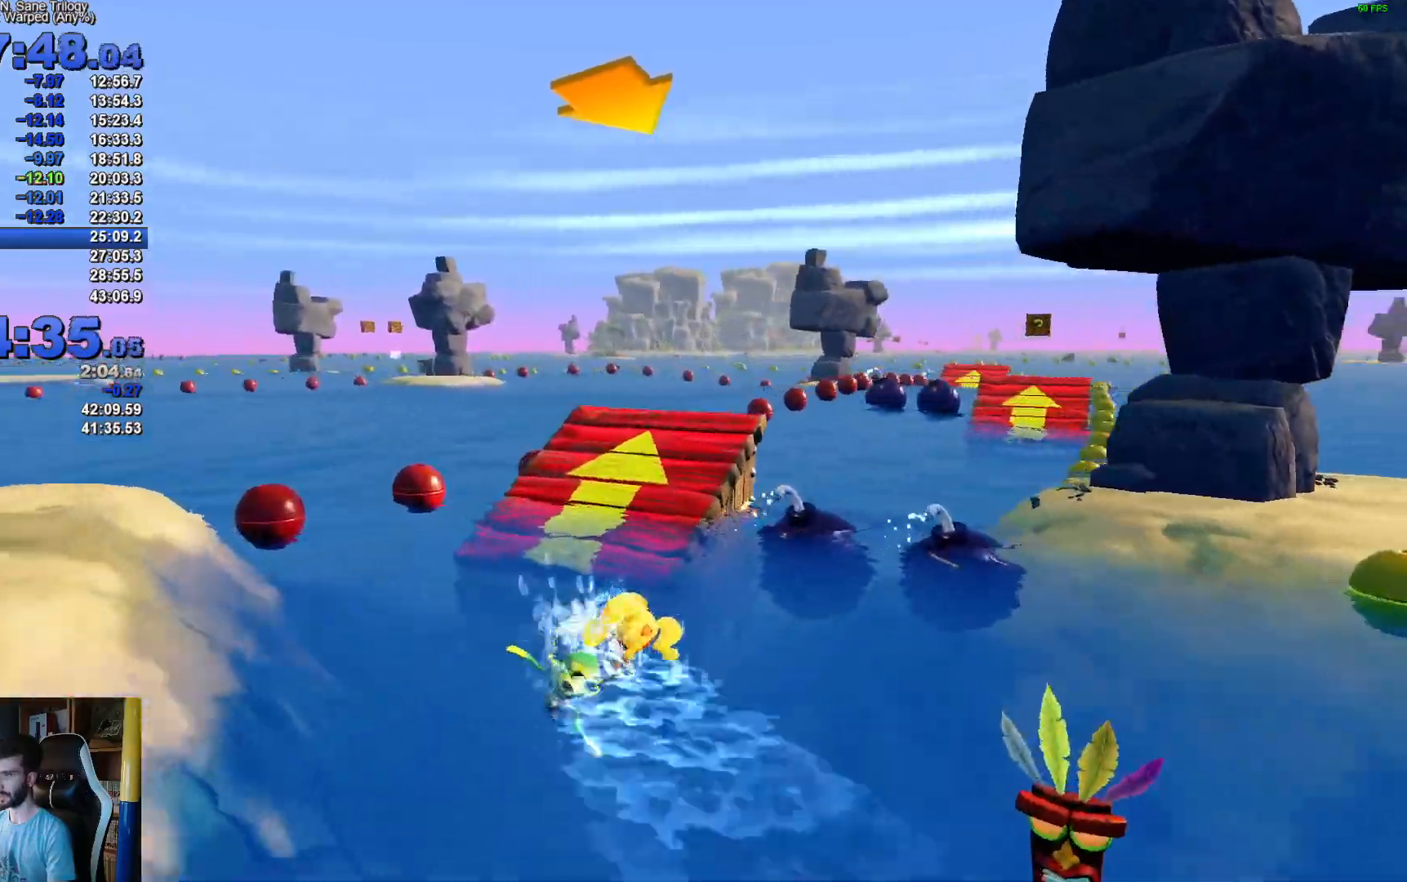
{"buttons": ["A"], "left_stick": "right", "right_stick": "center", "events": []}
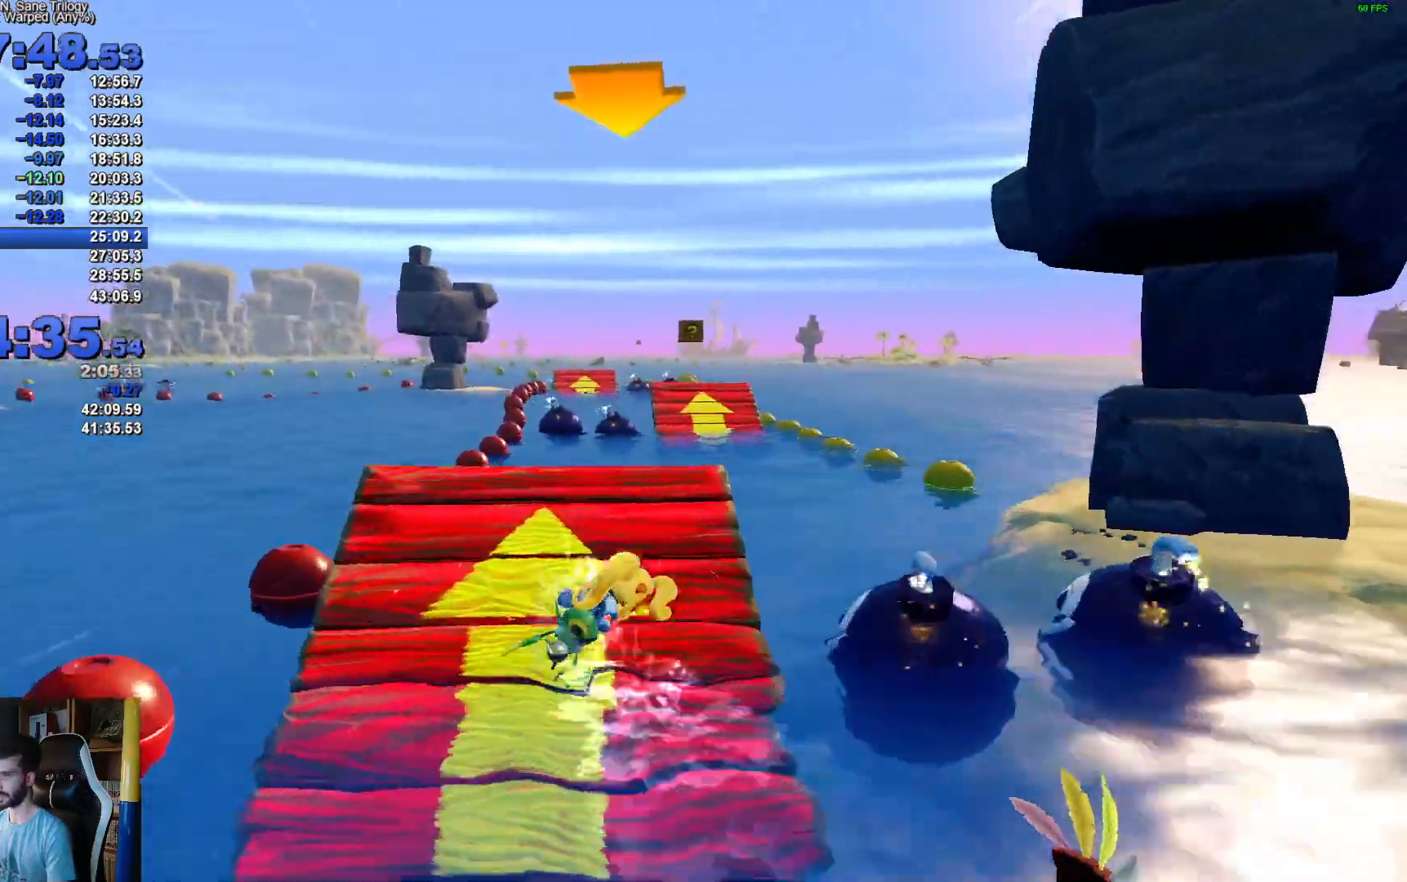
{"buttons": ["A"], "left_stick": "left", "right_stick": "center", "events": [[367, "left_stick", "center"], [417, "left_stick", "left"]]}
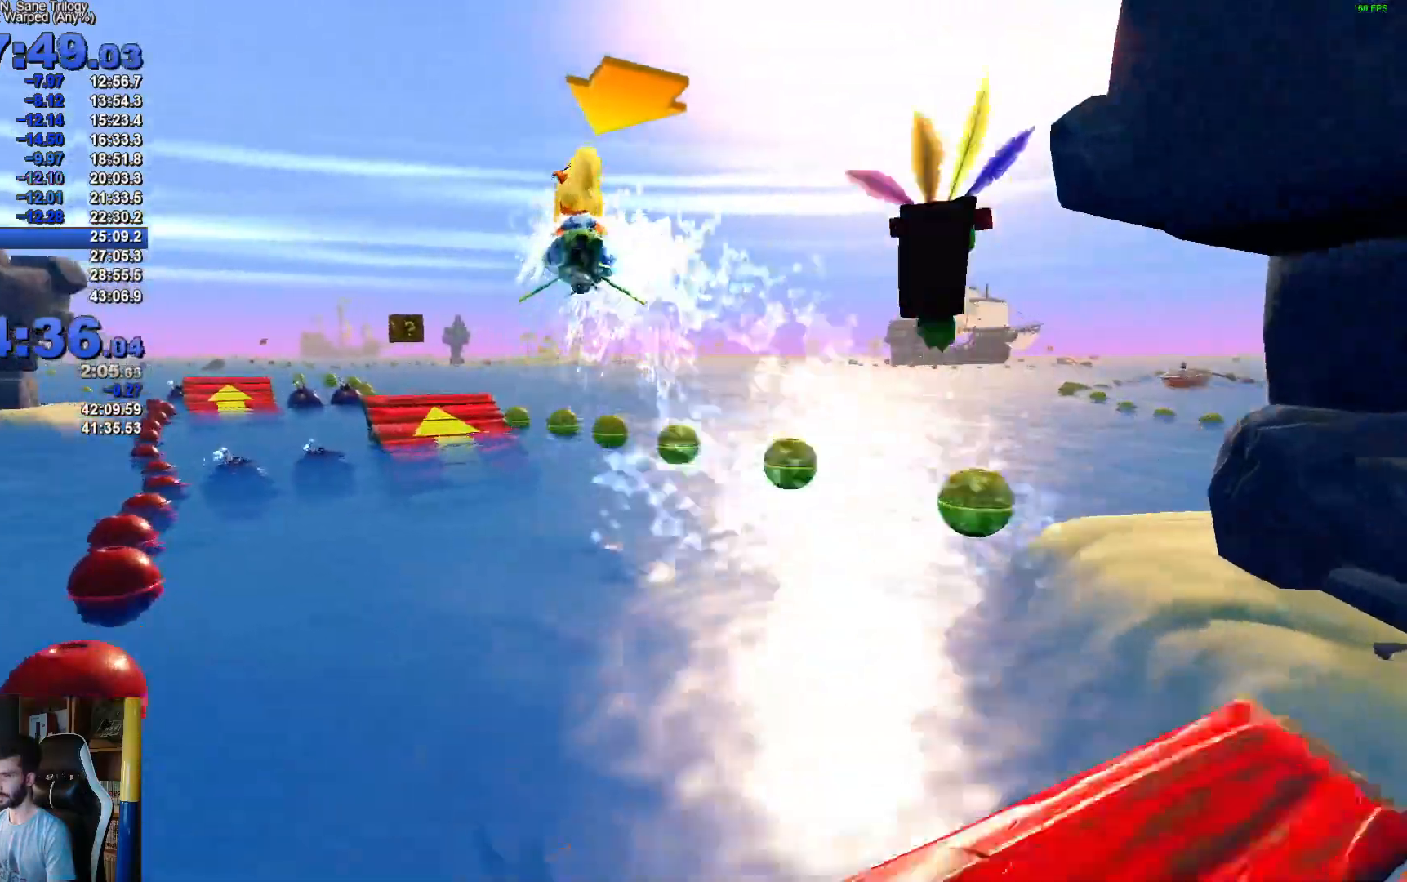
{"buttons": ["A"], "left_stick": "left", "right_stick": "center", "events": []}
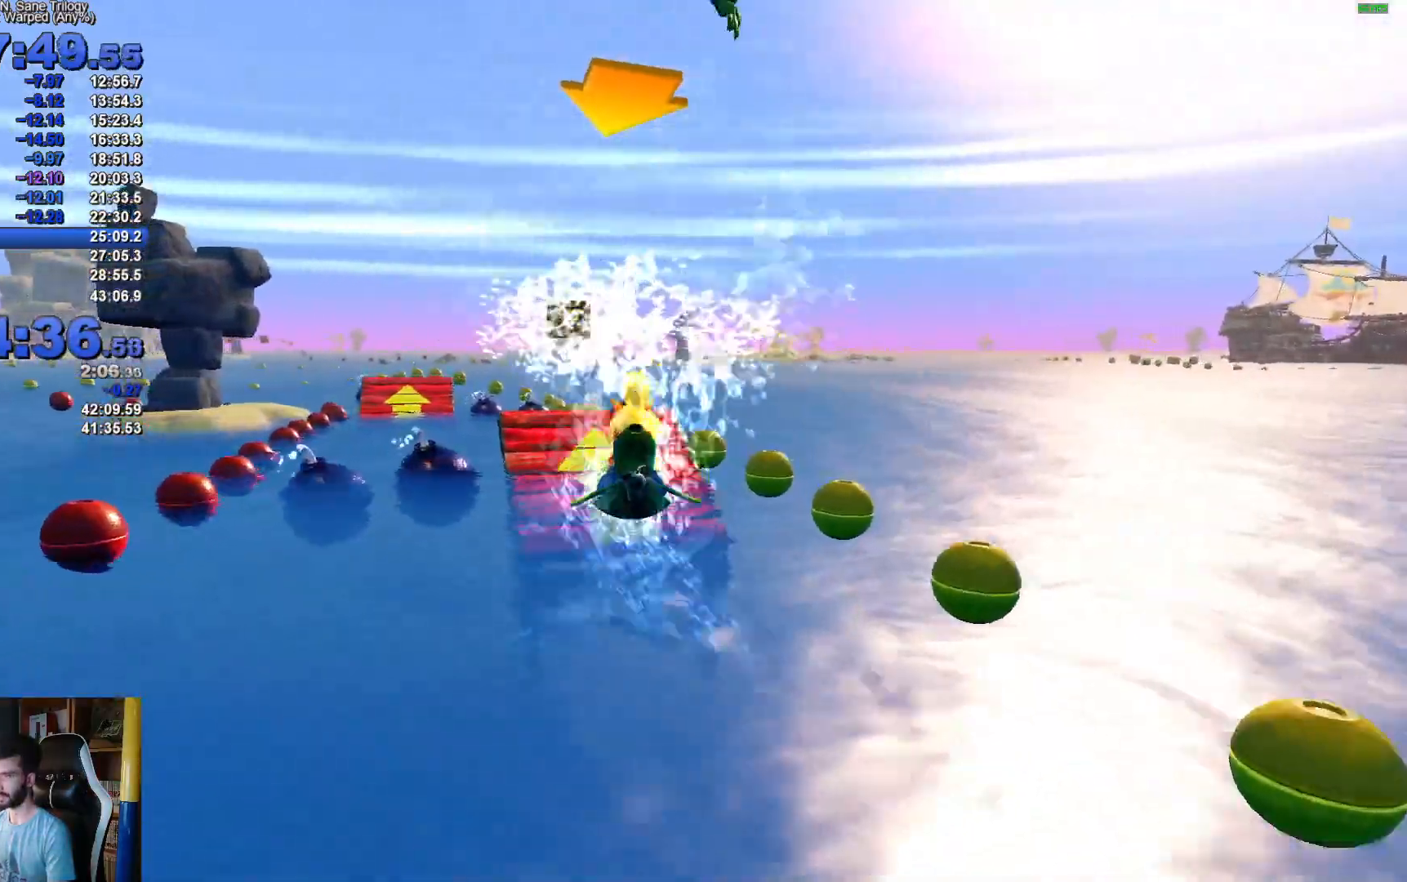
{"buttons": ["A"], "left_stick": "left", "right_stick": "center", "events": []}
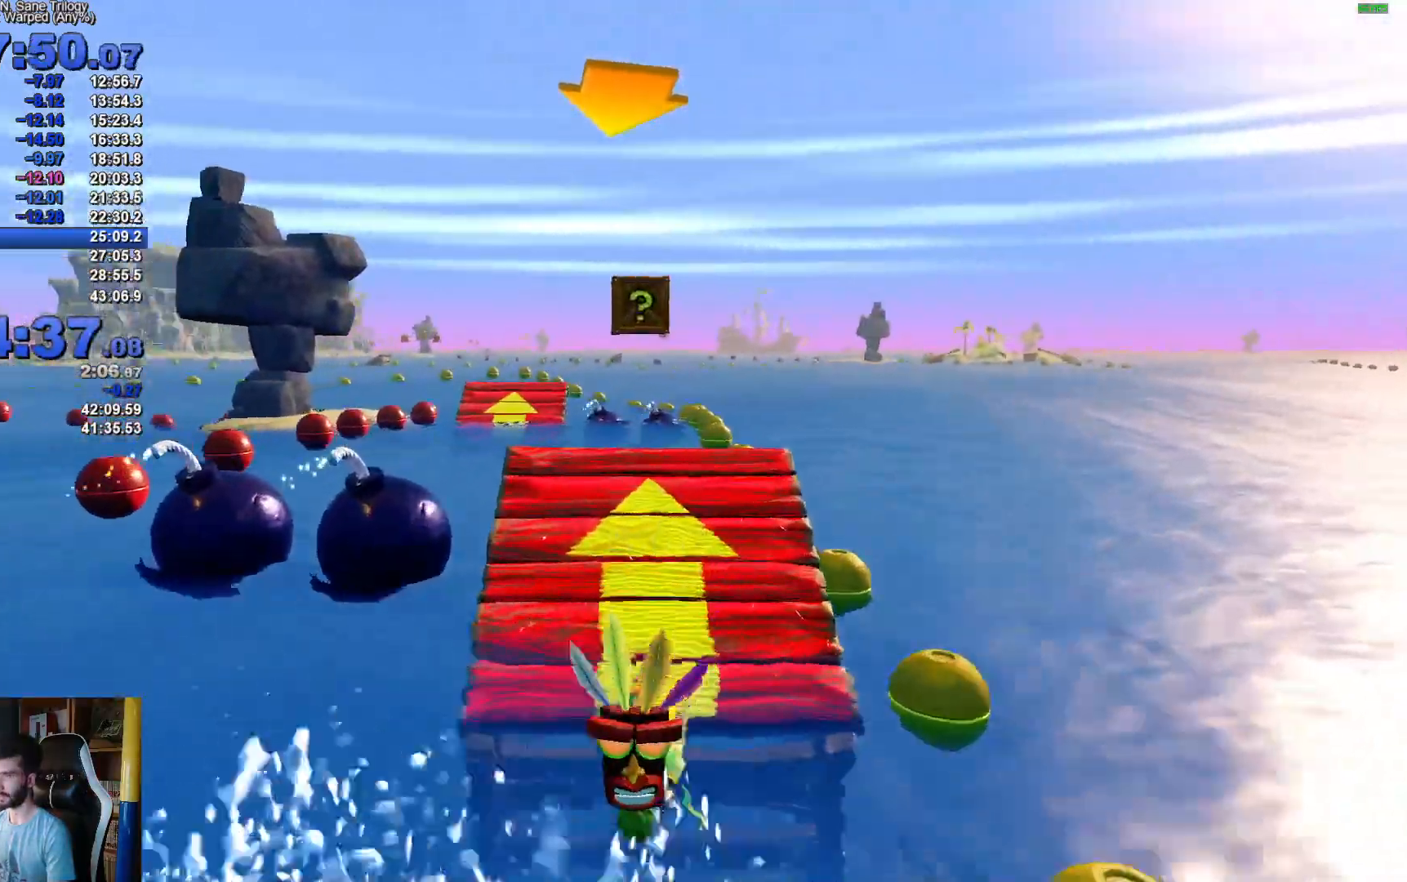
{"buttons": ["A"], "left_stick": "center", "right_stick": "center", "events": [[333, "left_stick", "center"]]}
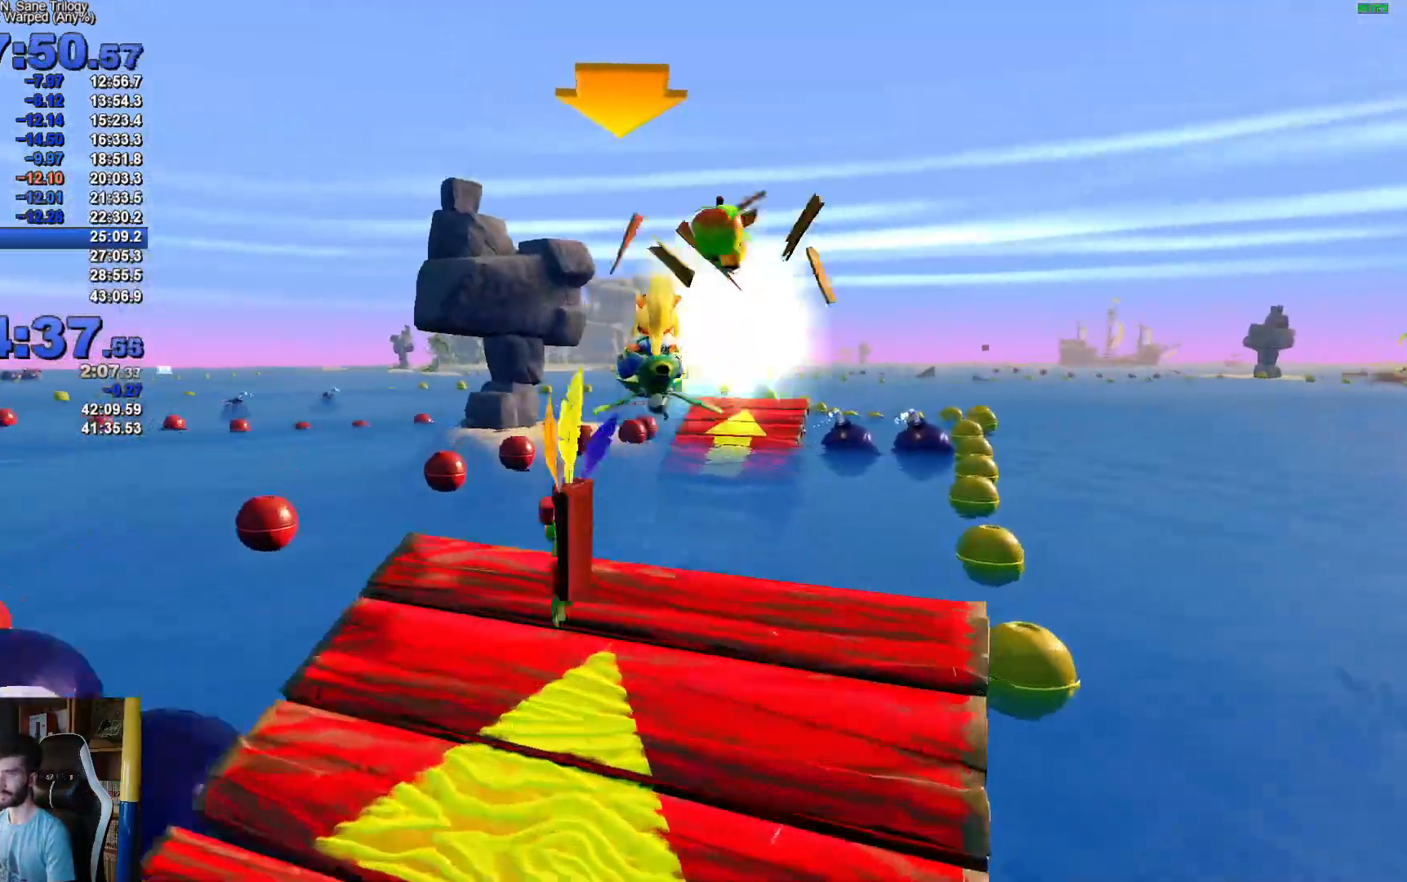
{"buttons": ["A"], "left_stick": "right", "right_stick": "center", "events": [[83, "left_stick", "right"]]}
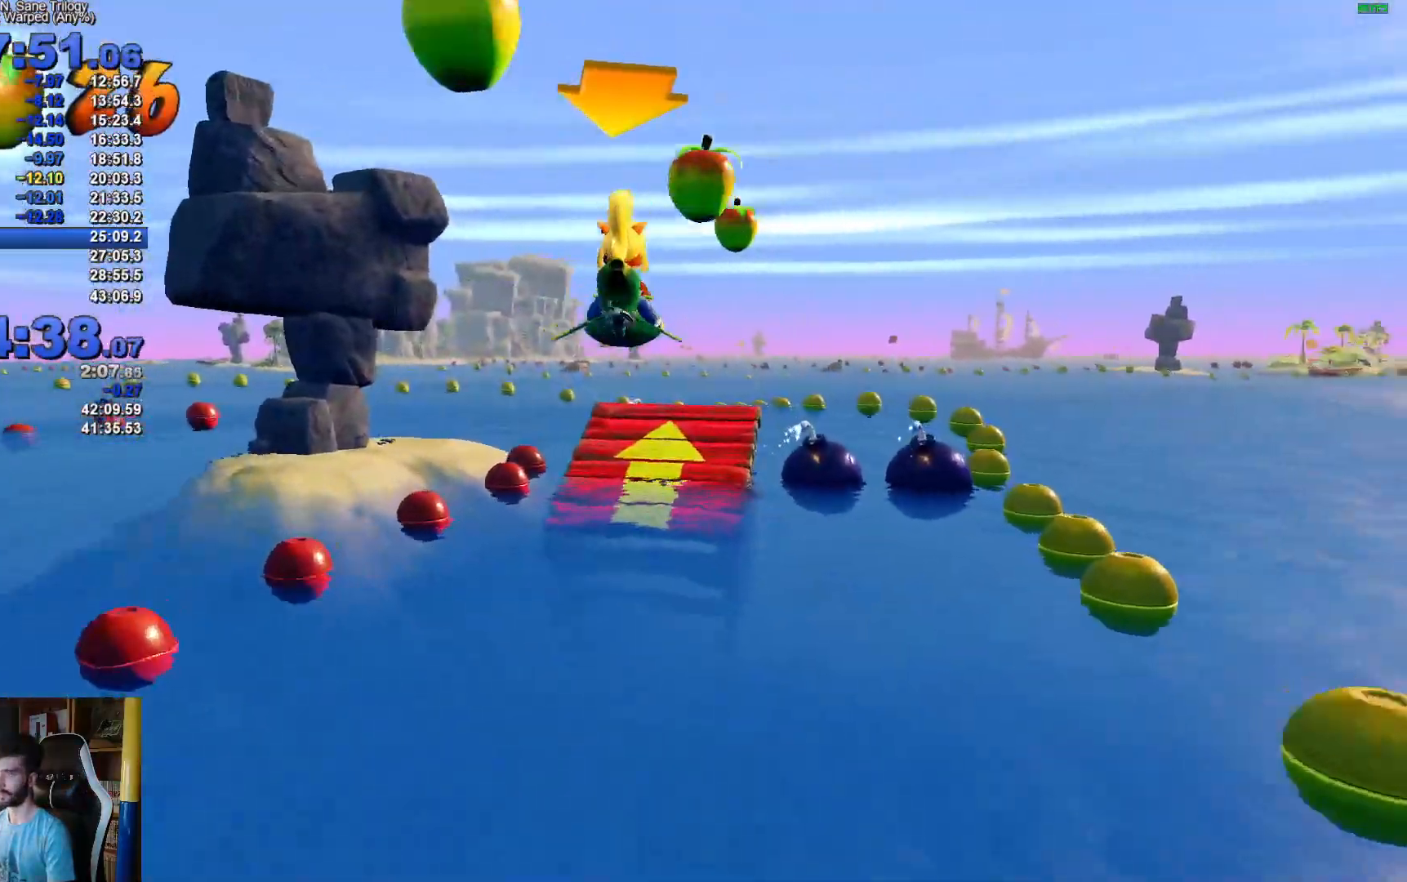
{"buttons": ["A"], "left_stick": "center", "right_stick": "center", "events": [[50, "left_stick", "center"], [167, "left_stick", "left"], [500, "left_stick", "center"]]}
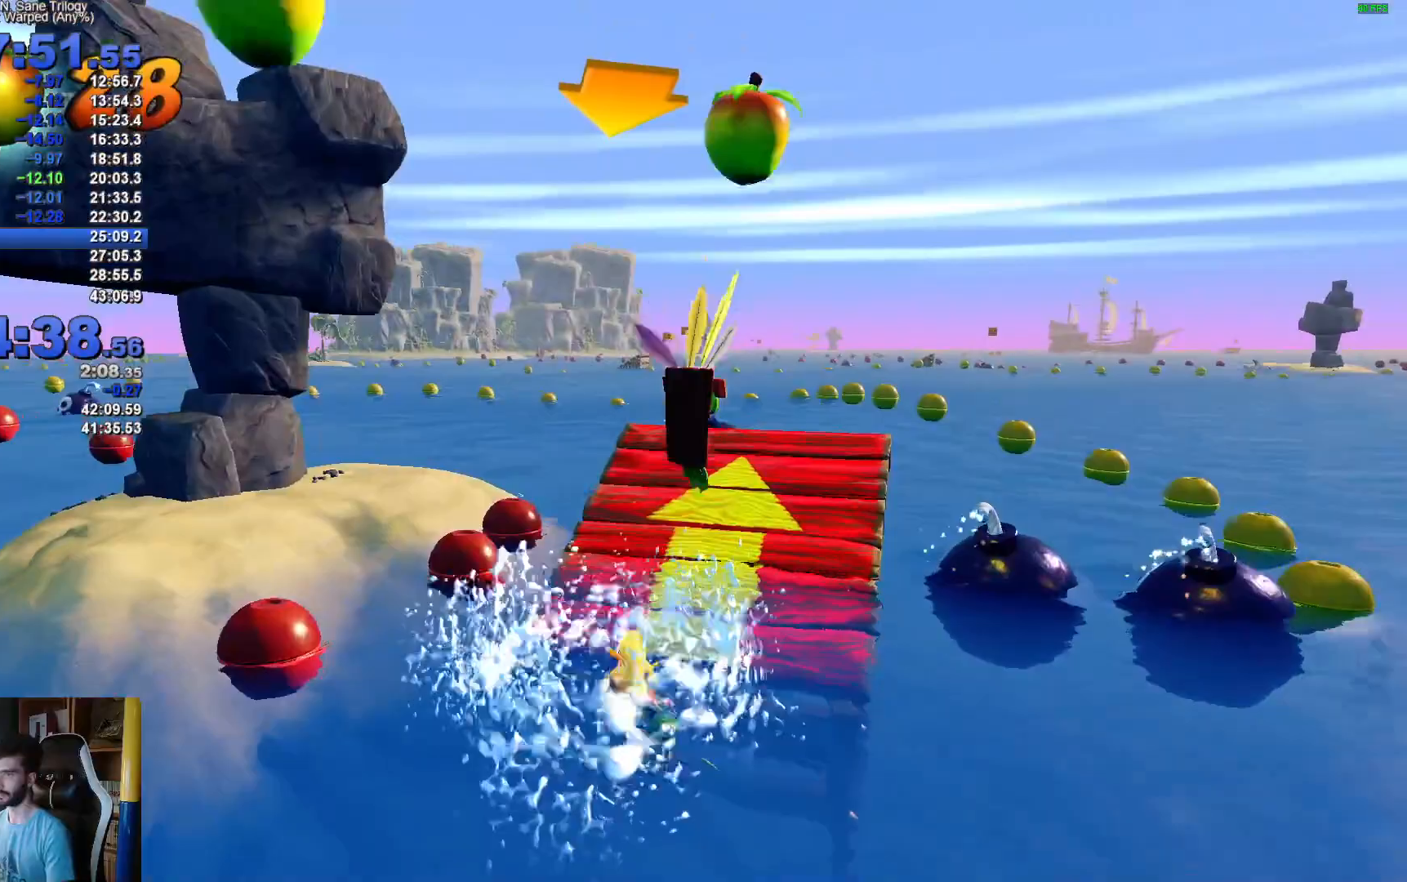
{"buttons": ["A"], "left_stick": "left", "right_stick": "center", "events": [[117, "left_stick", "left"]]}
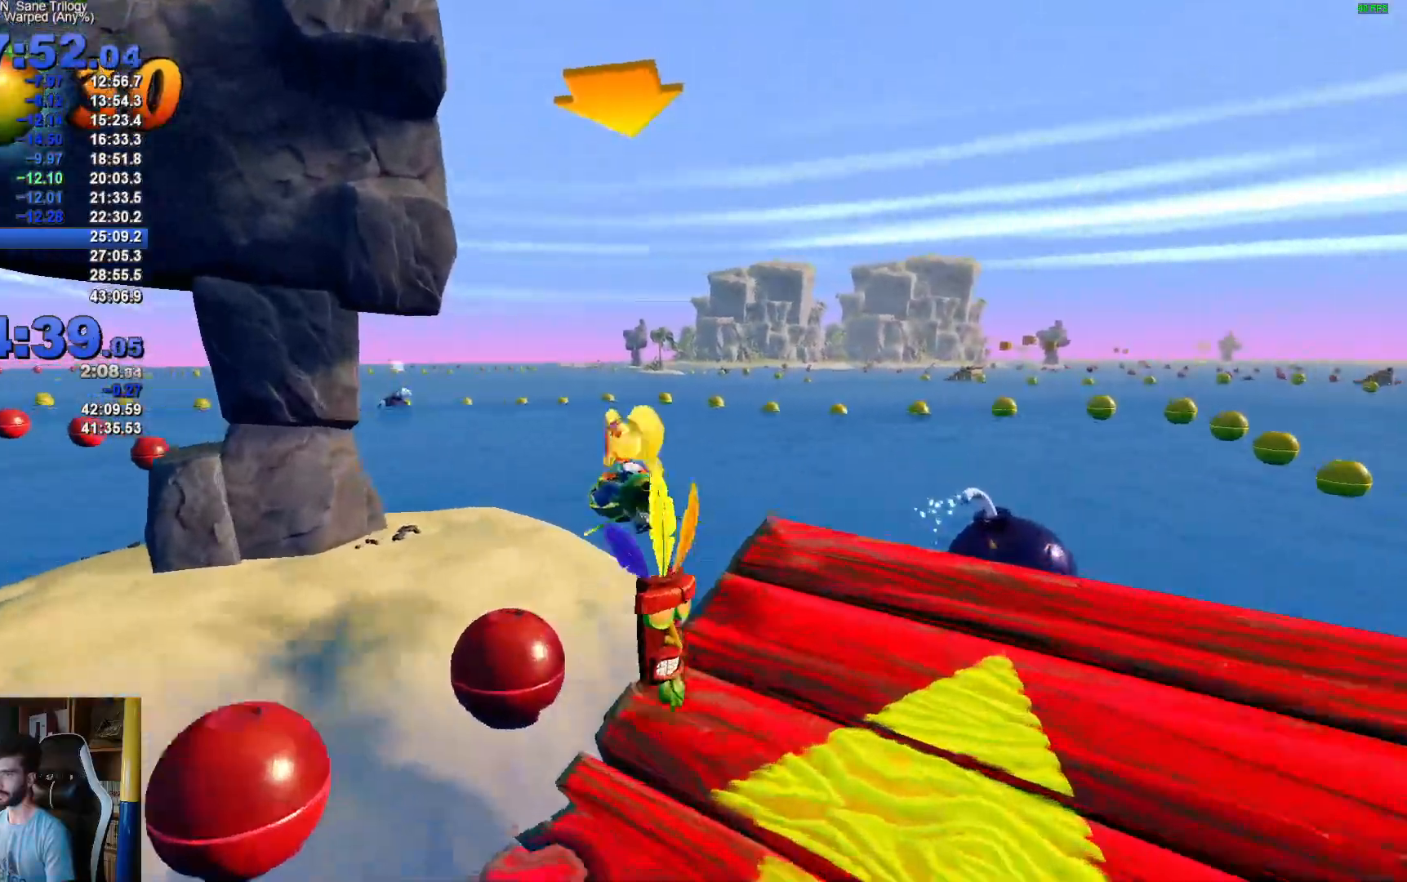
{"buttons": ["A"], "left_stick": "left", "right_stick": "center", "events": []}
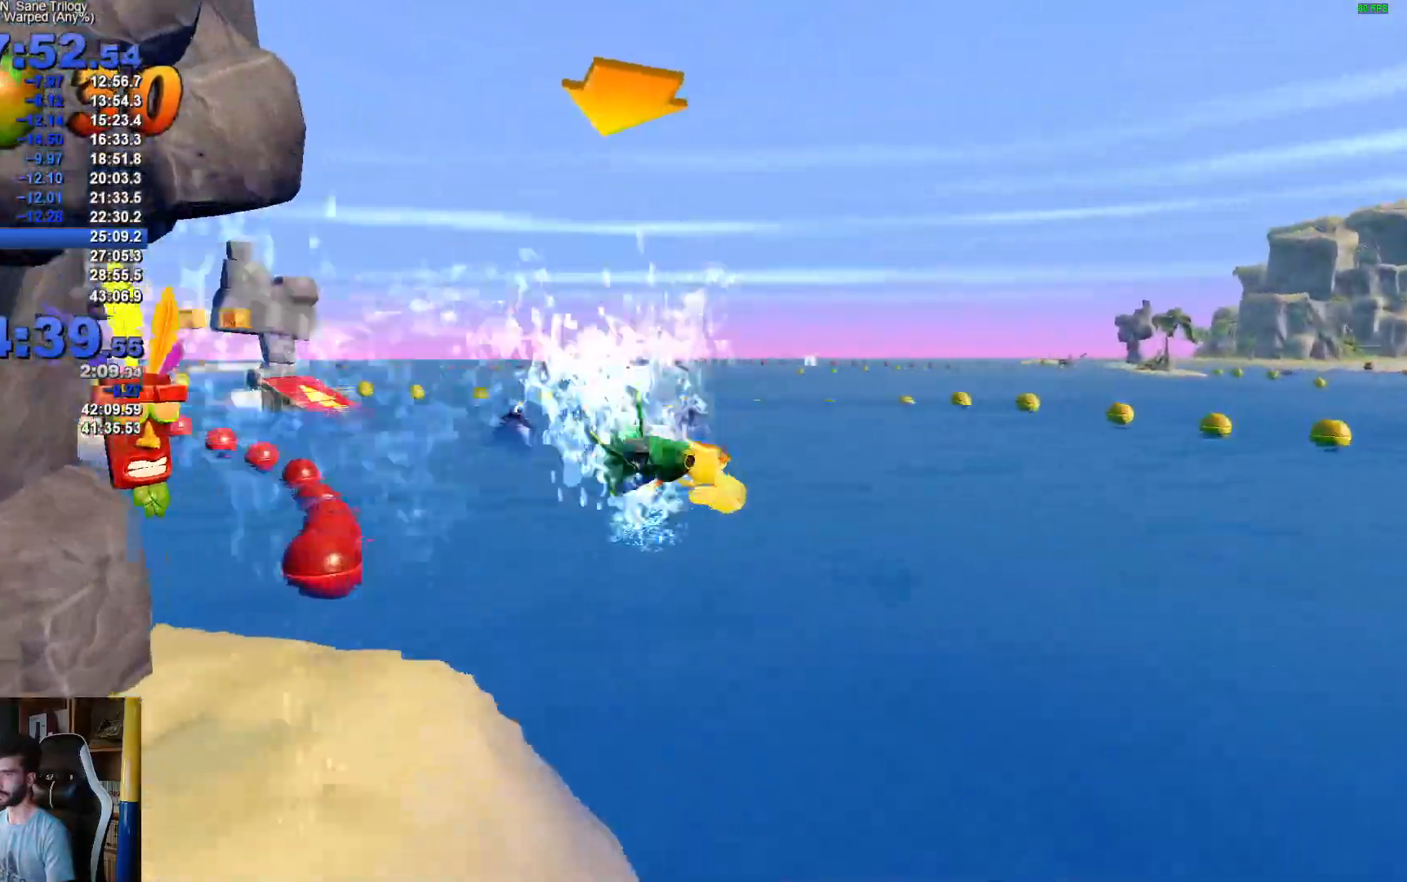
{"buttons": ["A"], "left_stick": "left", "right_stick": "center", "events": []}
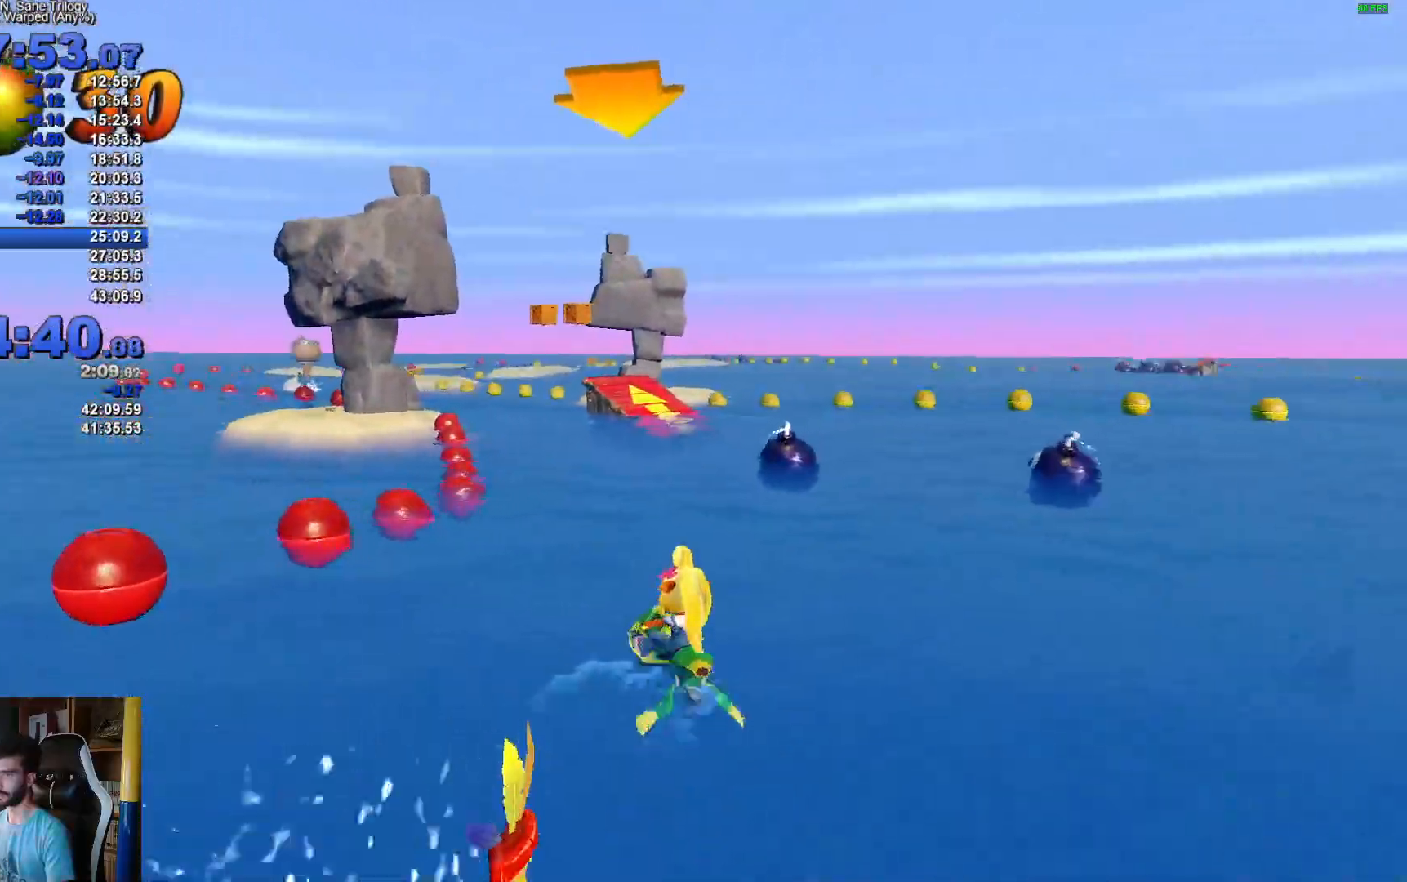
{"buttons": ["A"], "left_stick": "up-right", "right_stick": "center", "events": [[50, "left_stick", "up-left"], [183, "left_stick", "up-right"]]}
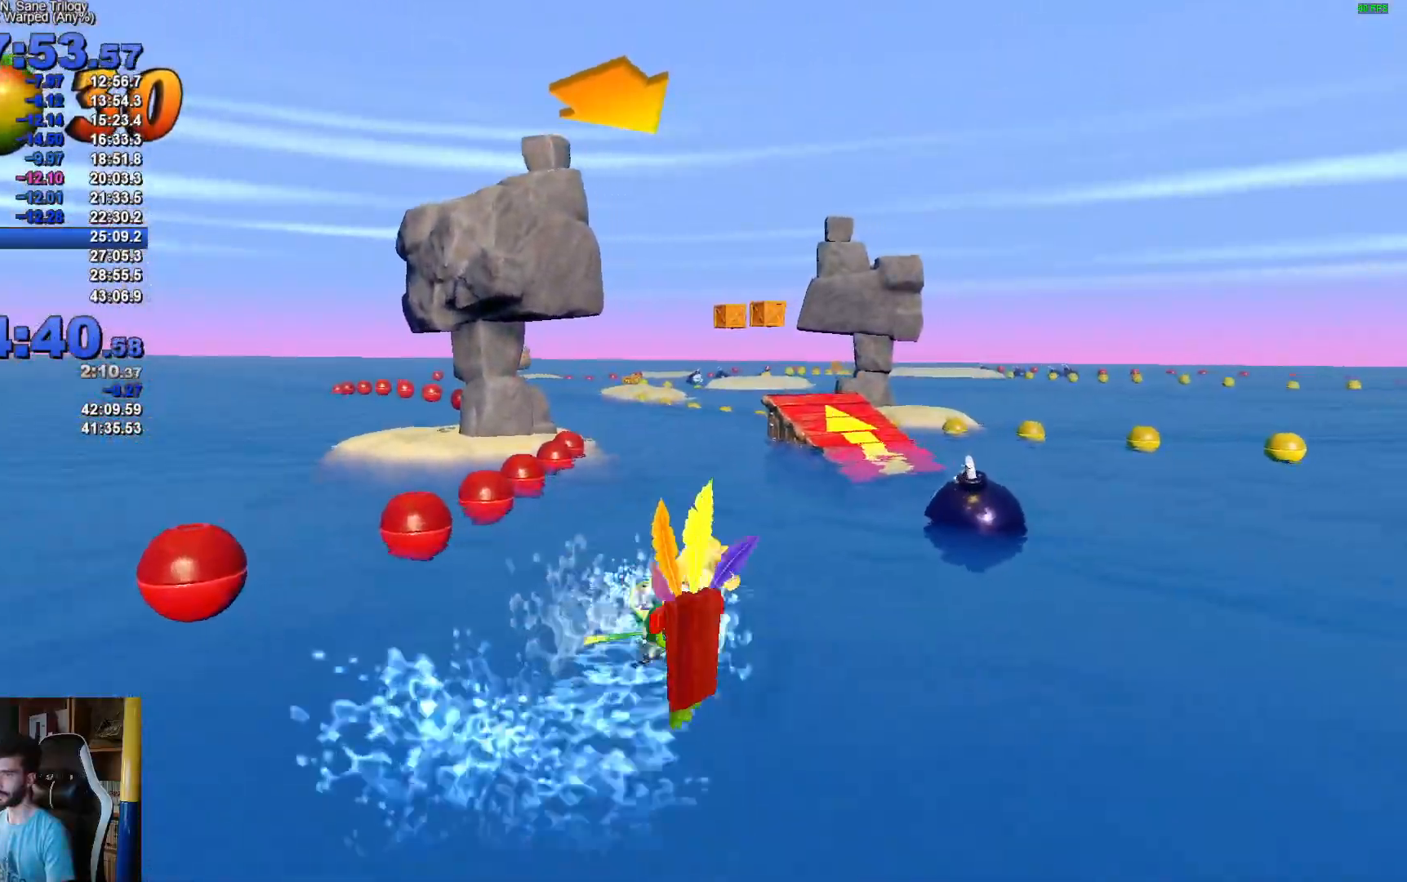
{"buttons": ["A"], "left_stick": "up-left", "right_stick": "center", "events": [[100, "left_stick", "center"], [150, "left_stick", "left"], [350, "left_stick", "up-left"]]}
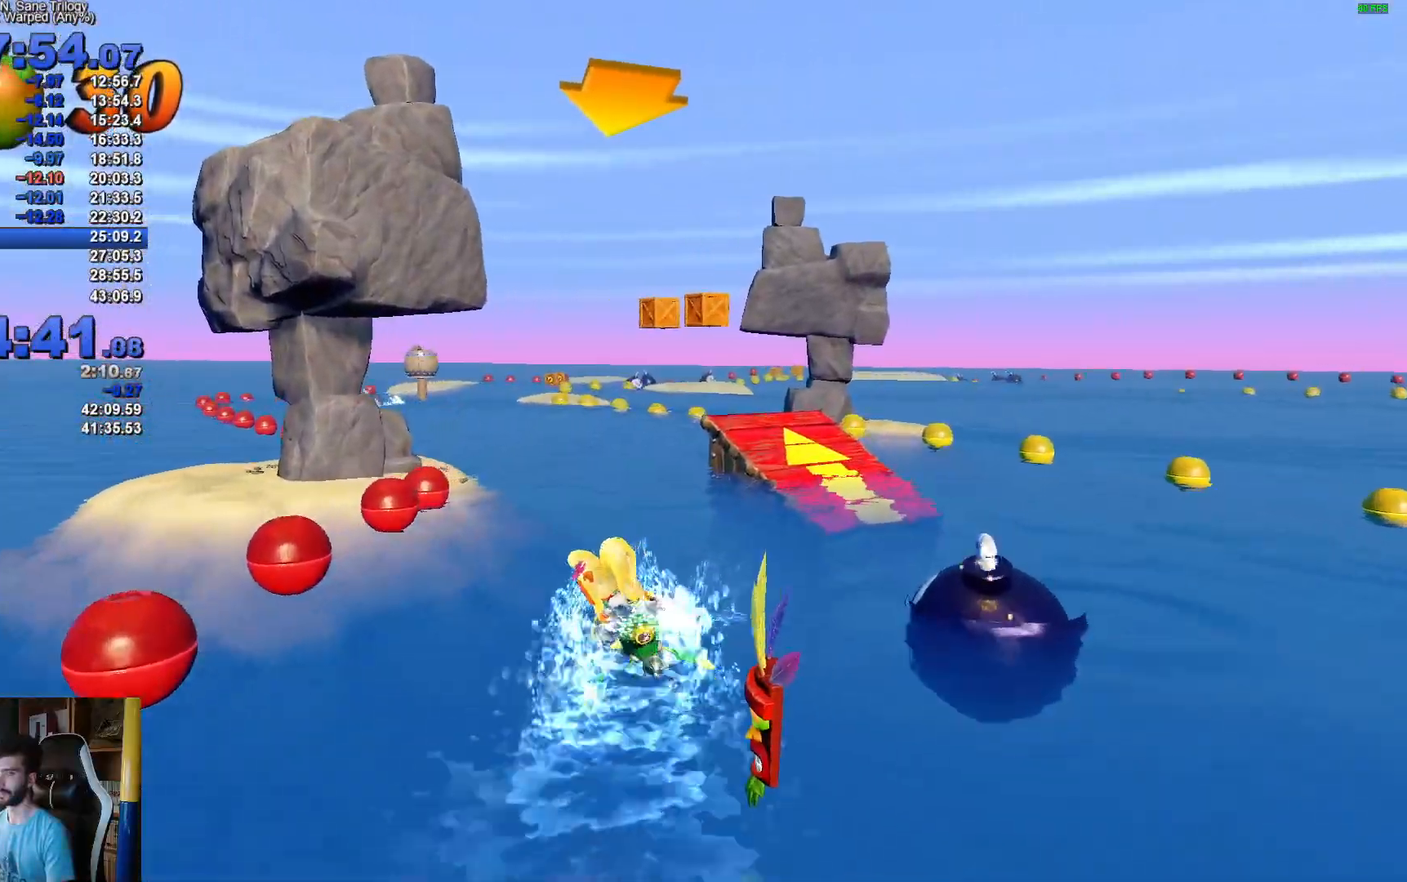
{"buttons": ["A"], "left_stick": "right", "right_stick": "center", "events": [[150, "left_stick", "up-right"], [217, "left_stick", "right"]]}